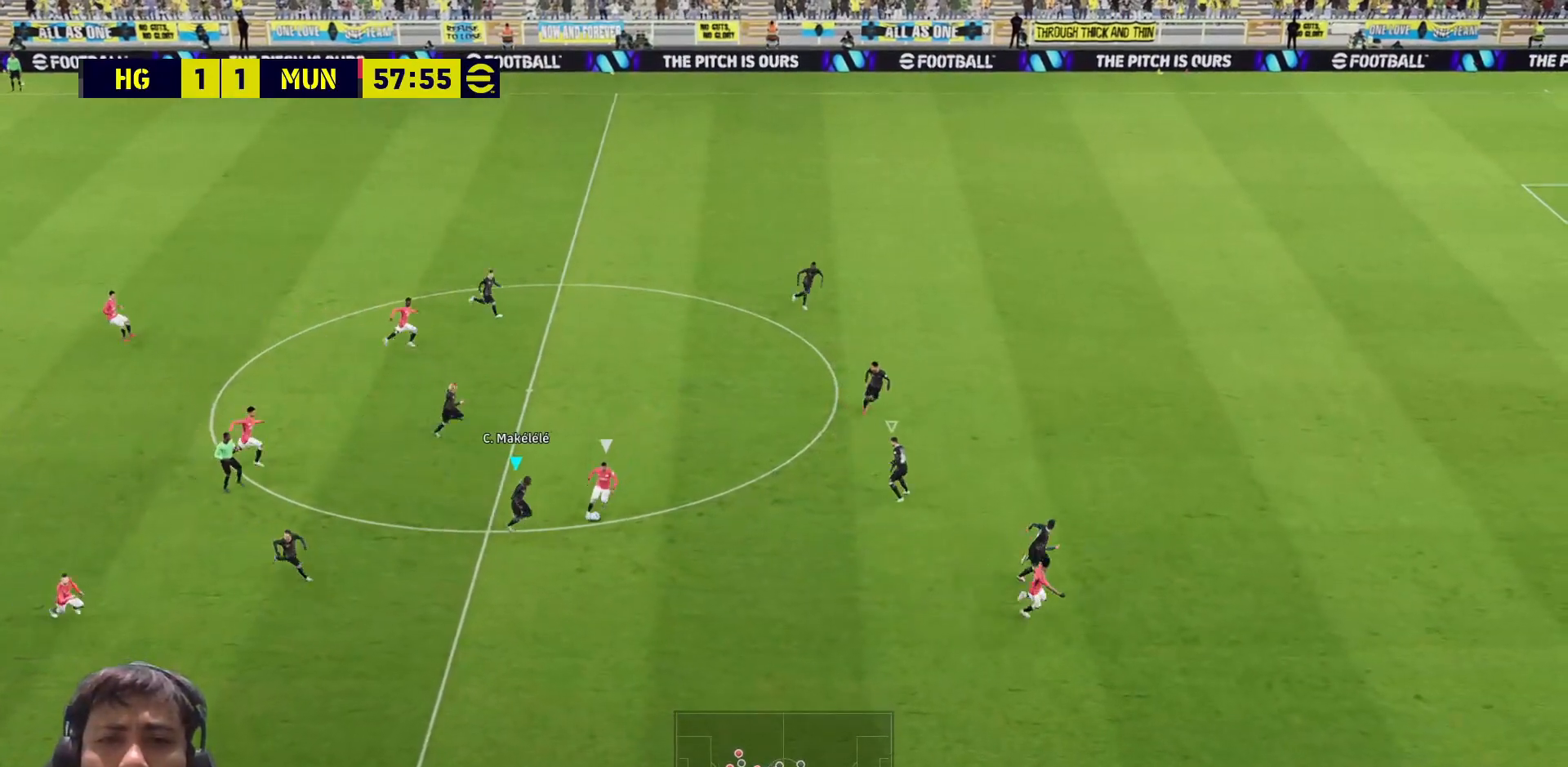
Gameplay with a controller (PlayStation layout); each line is a JSON object with the inputs held at the frame after it. "events" lists button and stick changes between this image and that frame as [ms after this image, input, new state], when the widget could be followed in between.
{"buttons": ["SQUARE", "L3"], "left_stick": "right", "right_stick": "center", "events": []}
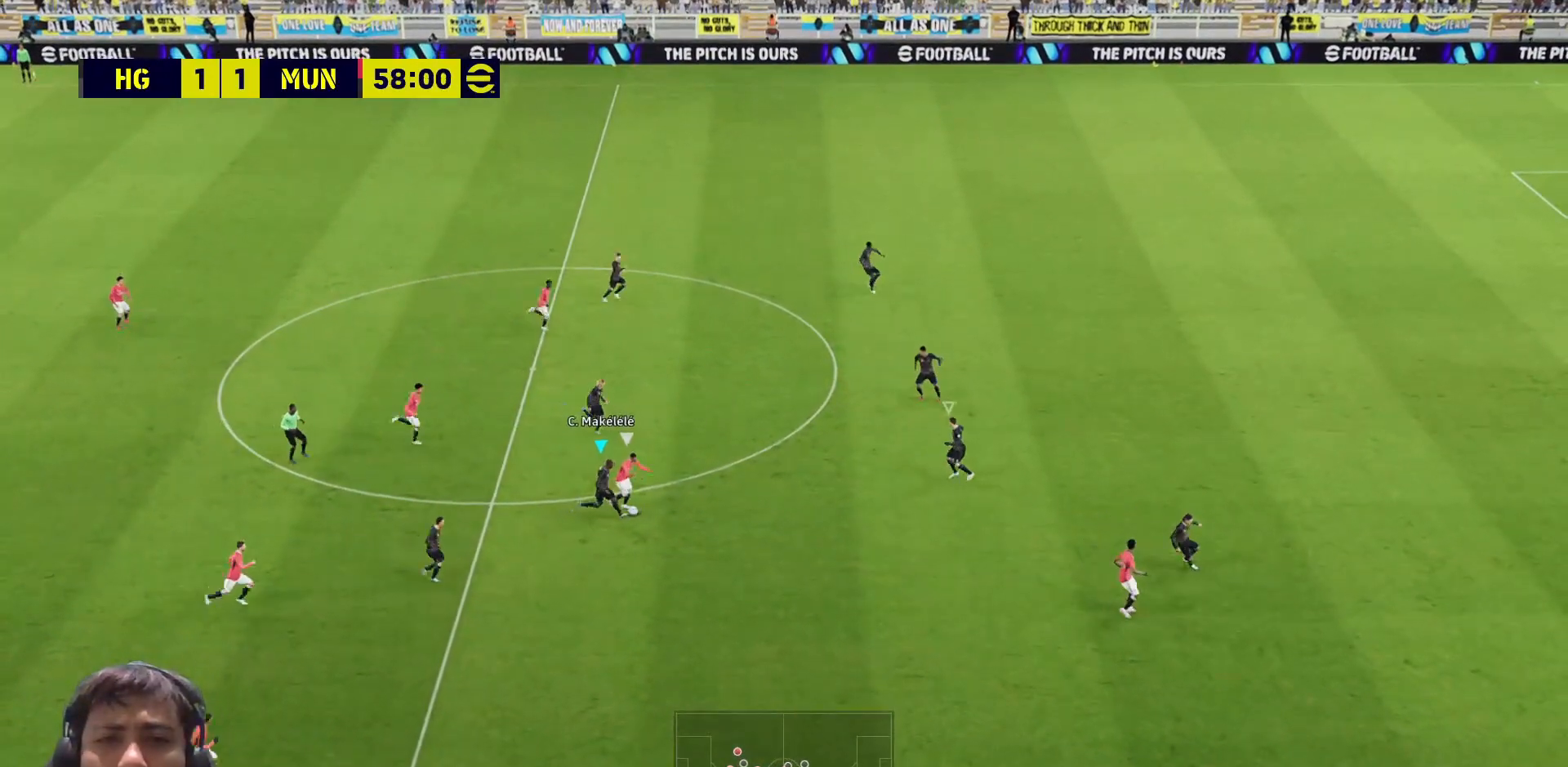
{"buttons": ["SQUARE", "L3"], "left_stick": "right", "right_stick": "center", "events": [[67, "left_stick", "down-right"], [383, "left_stick", "right"]]}
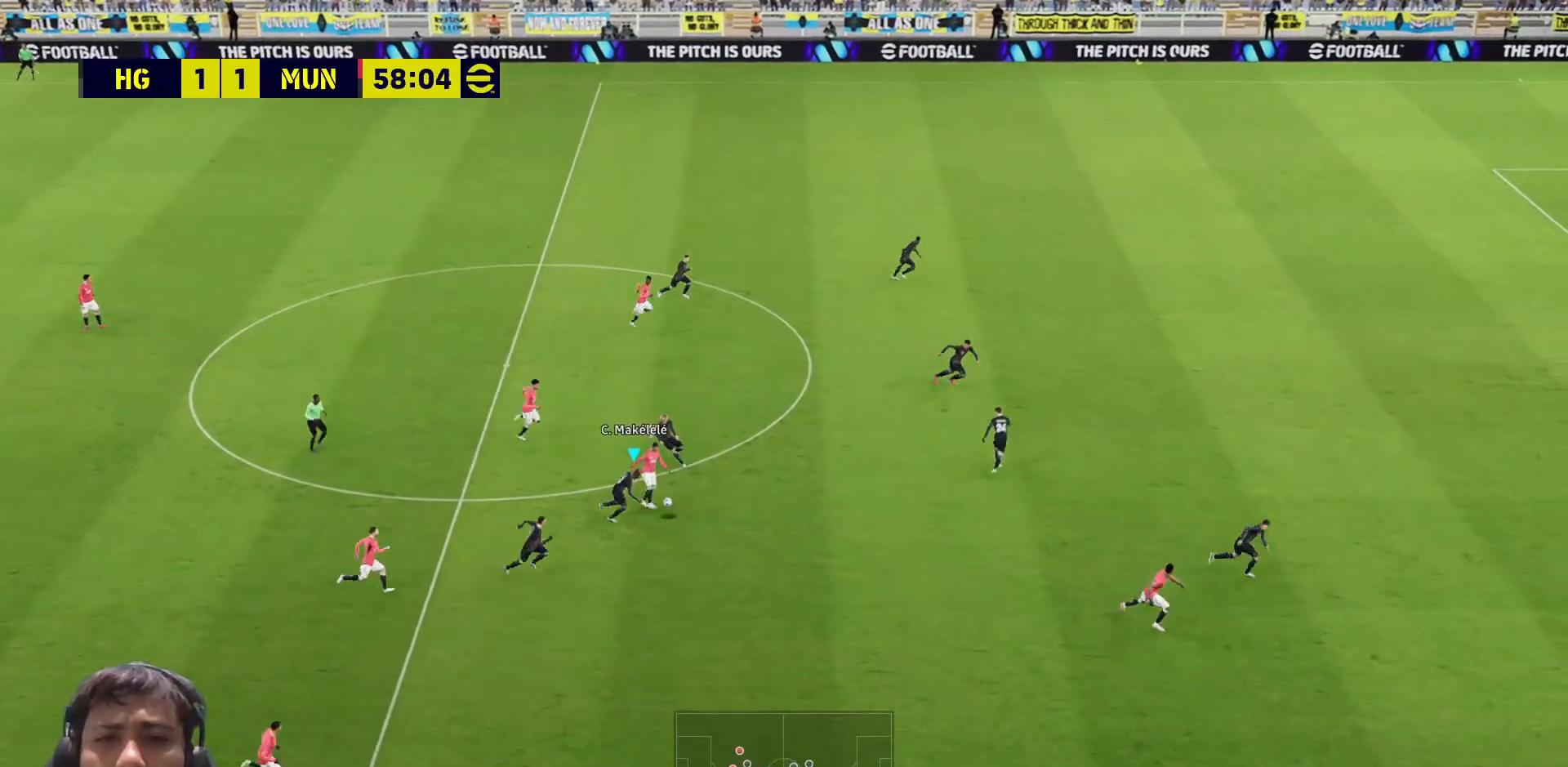
{"buttons": ["SQUARE"], "left_stick": "left", "right_stick": "center", "events": [[200, "L1", "down"], [283, "L3", "up"], [300, "L1", "up"], [300, "left_stick", "down"], [467, "left_stick", "left"]]}
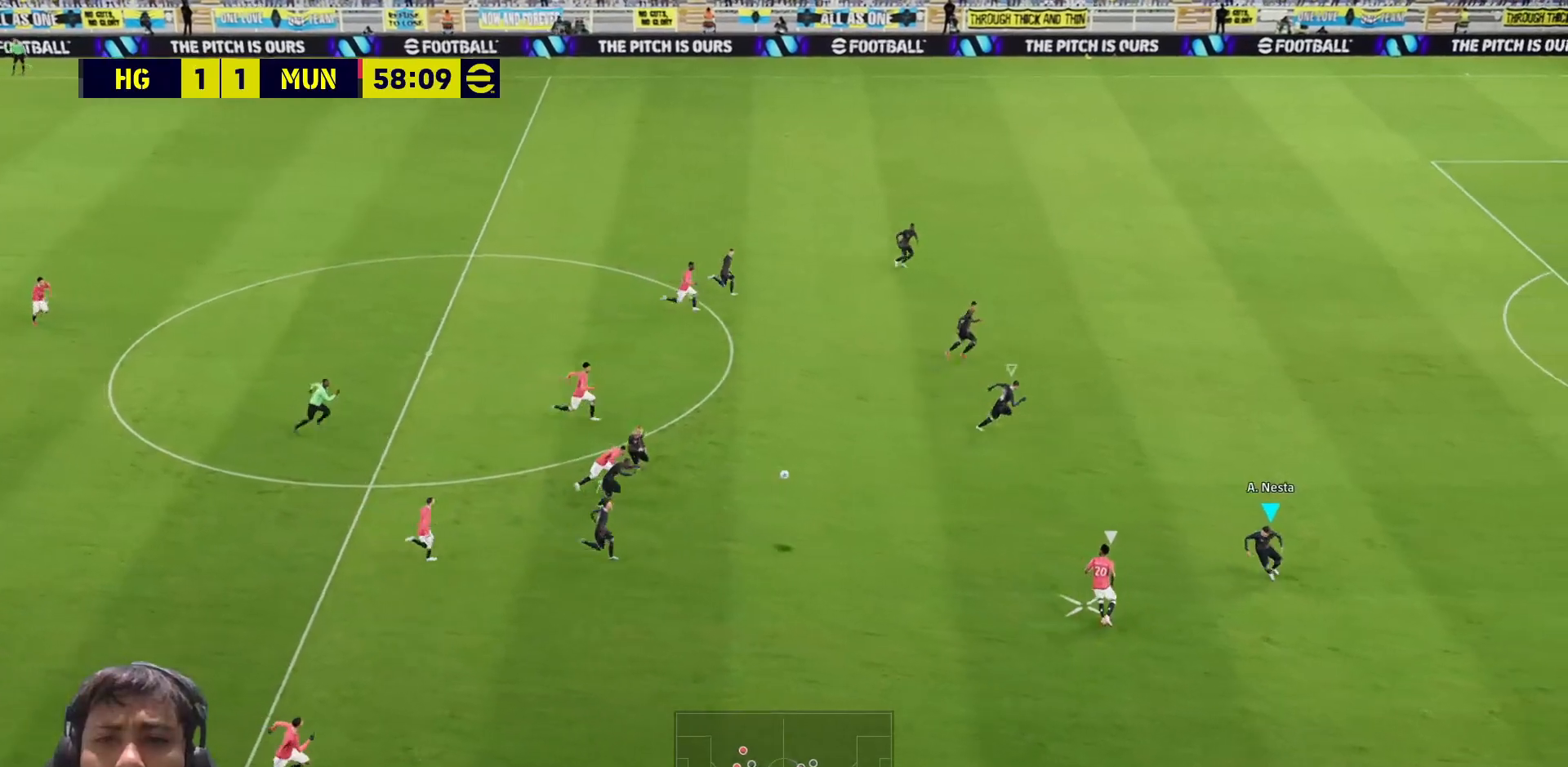
{"buttons": ["SQUARE"], "left_stick": "up-right", "right_stick": "center", "events": [[117, "left_stick", "up-left"], [233, "left_stick", "up"], [367, "left_stick", "up-right"]]}
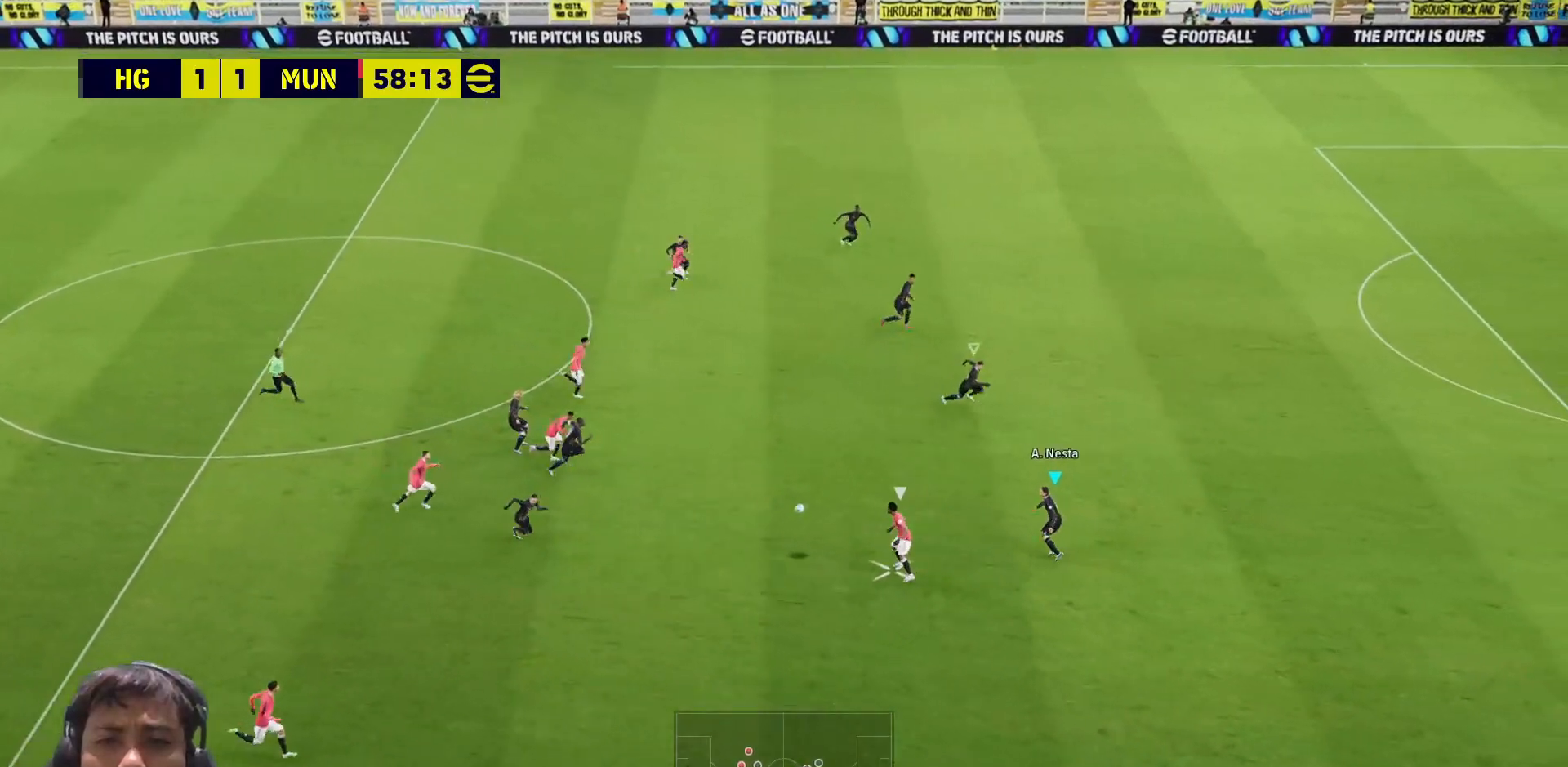
{"buttons": ["SQUARE"], "left_stick": "up-right", "right_stick": "center", "events": []}
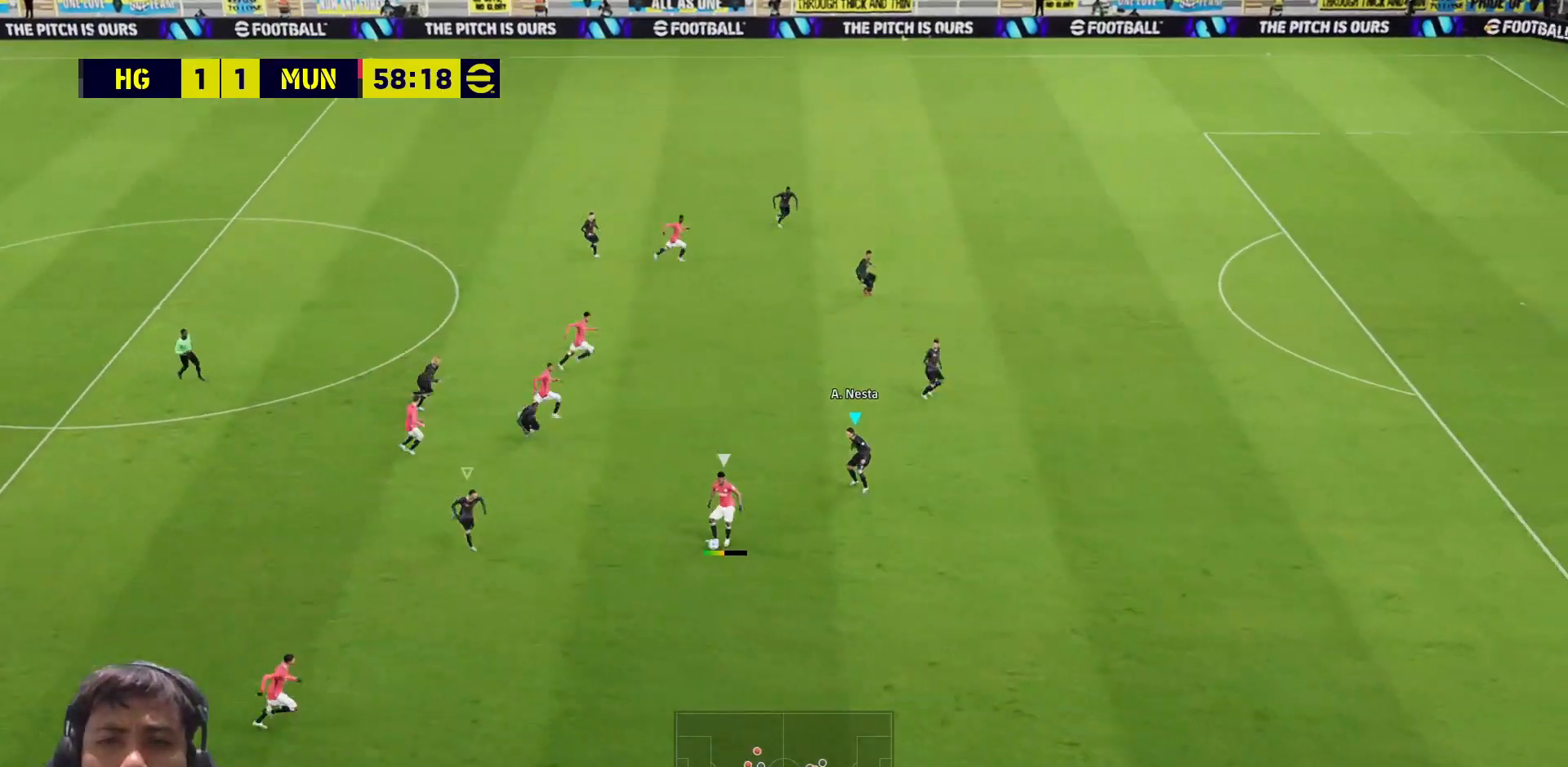
{"buttons": ["SQUARE", "L3"], "left_stick": "down-right", "right_stick": "center", "events": [[83, "left_stick", "down-right"], [167, "L3", "down"], [250, "L1", "down"], [317, "L1", "up"]]}
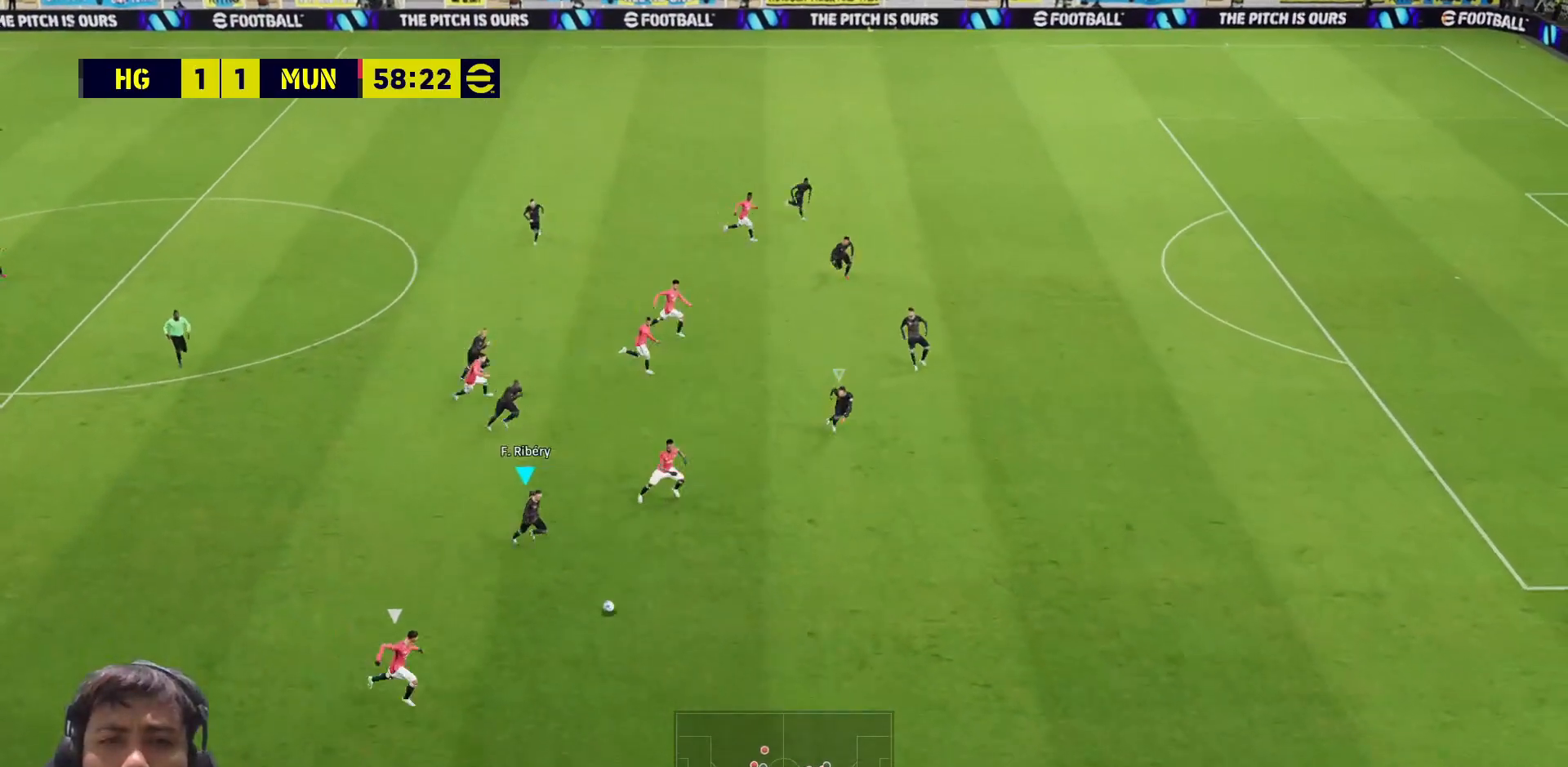
{"buttons": ["SQUARE", "L3"], "left_stick": "down-right", "right_stick": "center", "events": []}
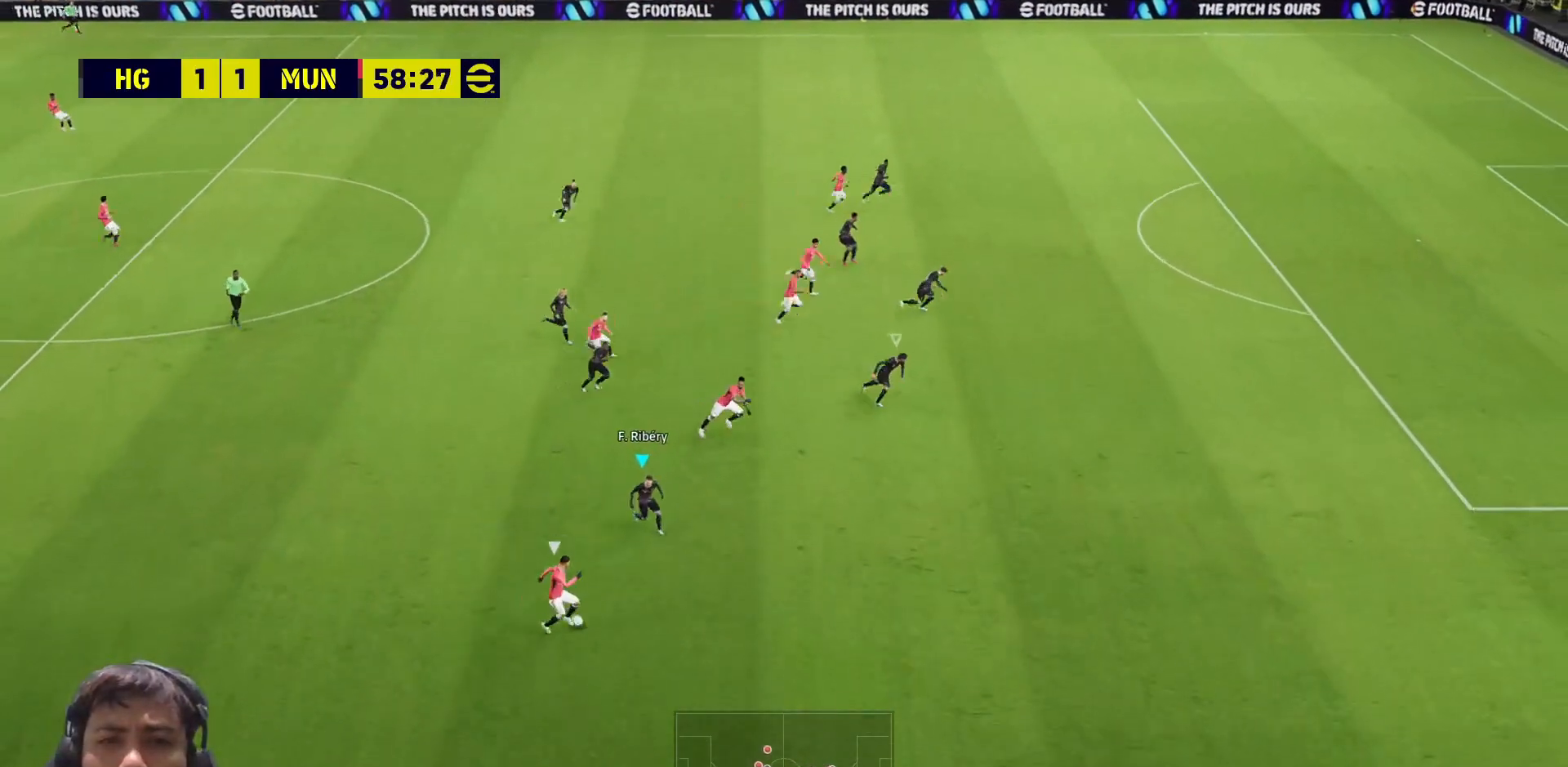
{"buttons": ["CROSS", "SQUARE", "R1", "L3"], "left_stick": "right", "right_stick": "center", "events": [[83, "CROSS", "down"], [100, "R1", "down"], [417, "left_stick", "right"]]}
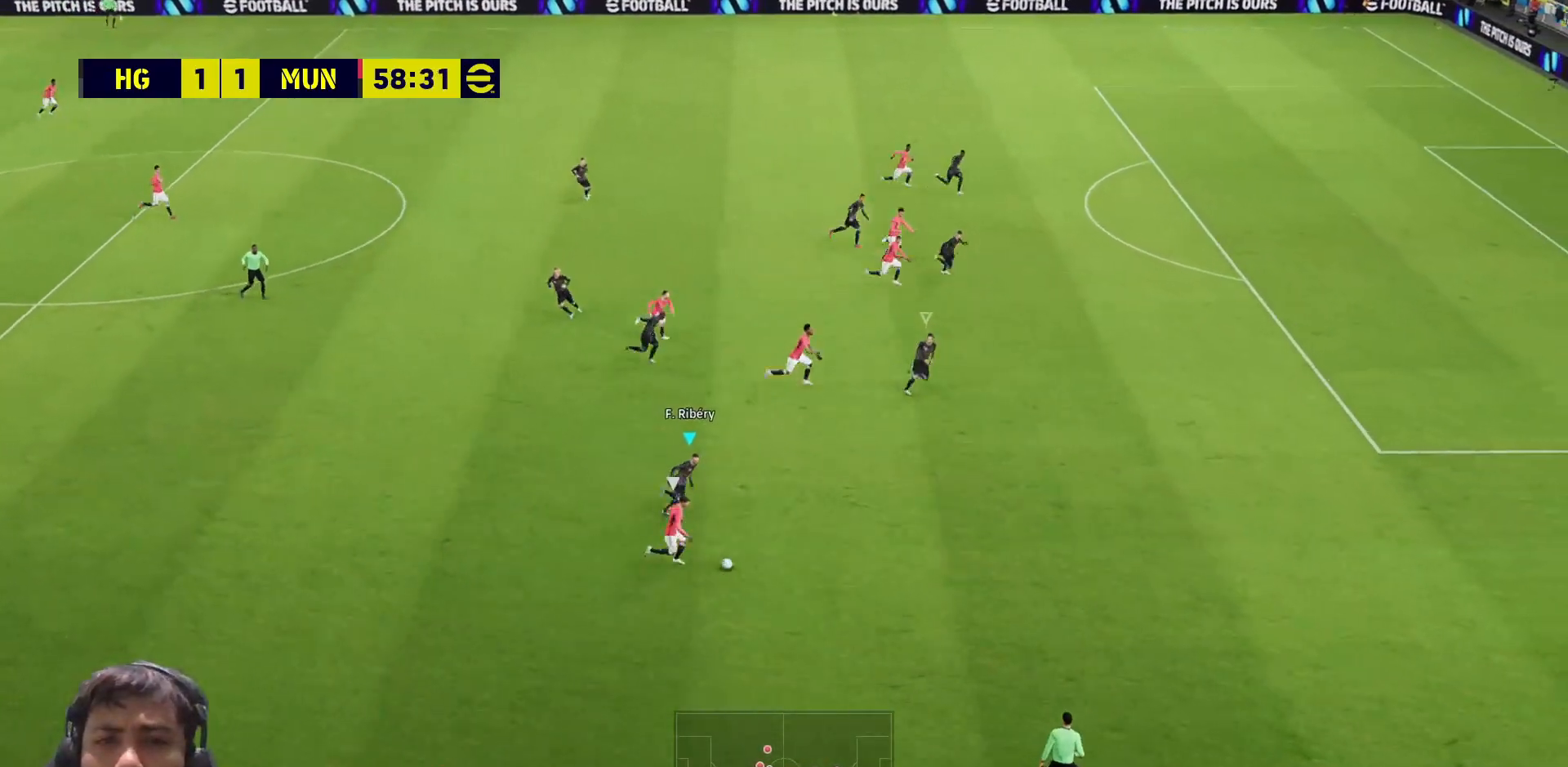
{"buttons": ["CROSS", "SQUARE", "R1", "L3"], "left_stick": "up-right", "right_stick": "center", "events": [[500, "left_stick", "up-right"]]}
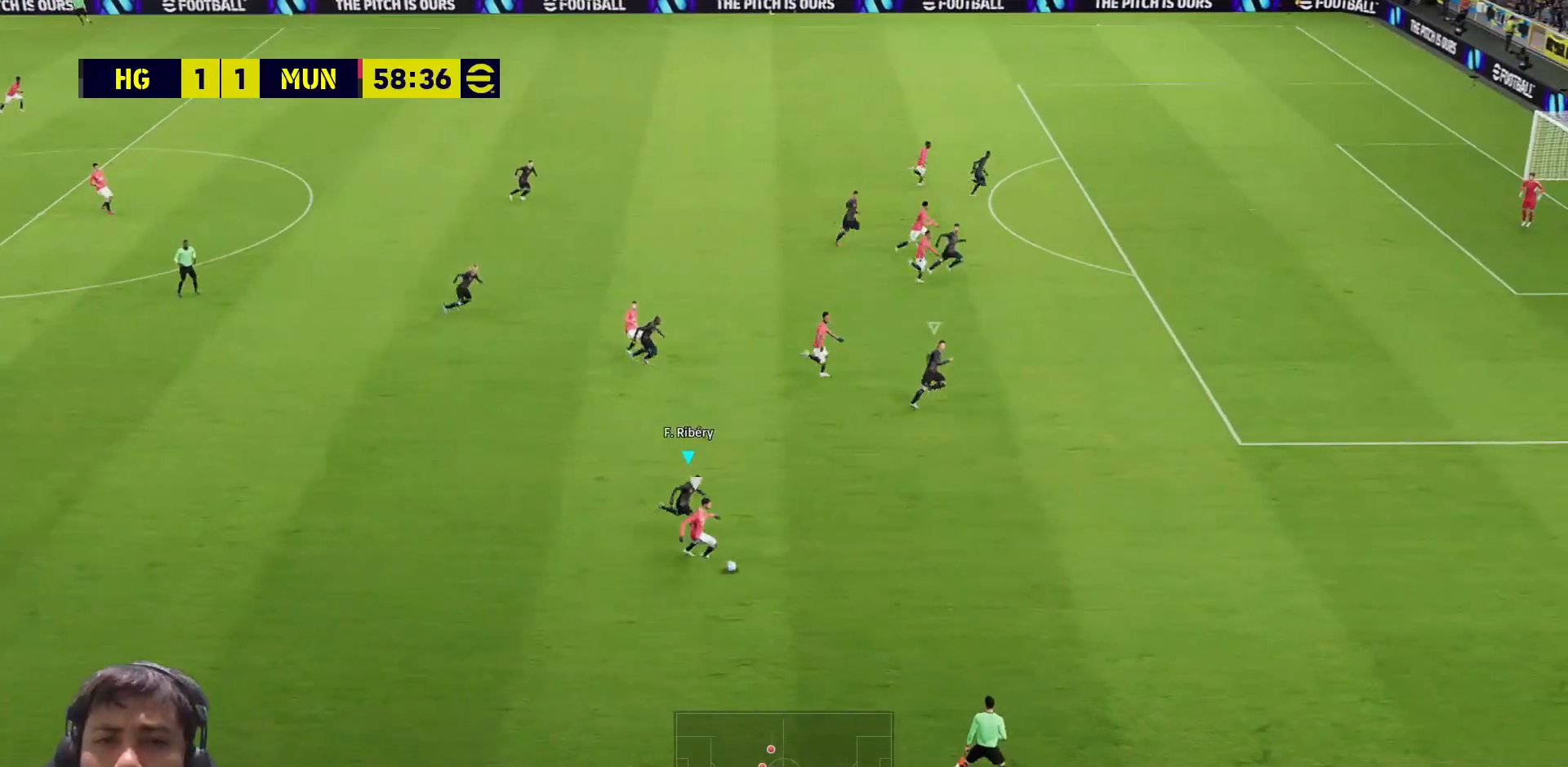
{"buttons": ["CROSS", "SQUARE", "R1", "L3"], "left_stick": "up-right", "right_stick": "center", "events": []}
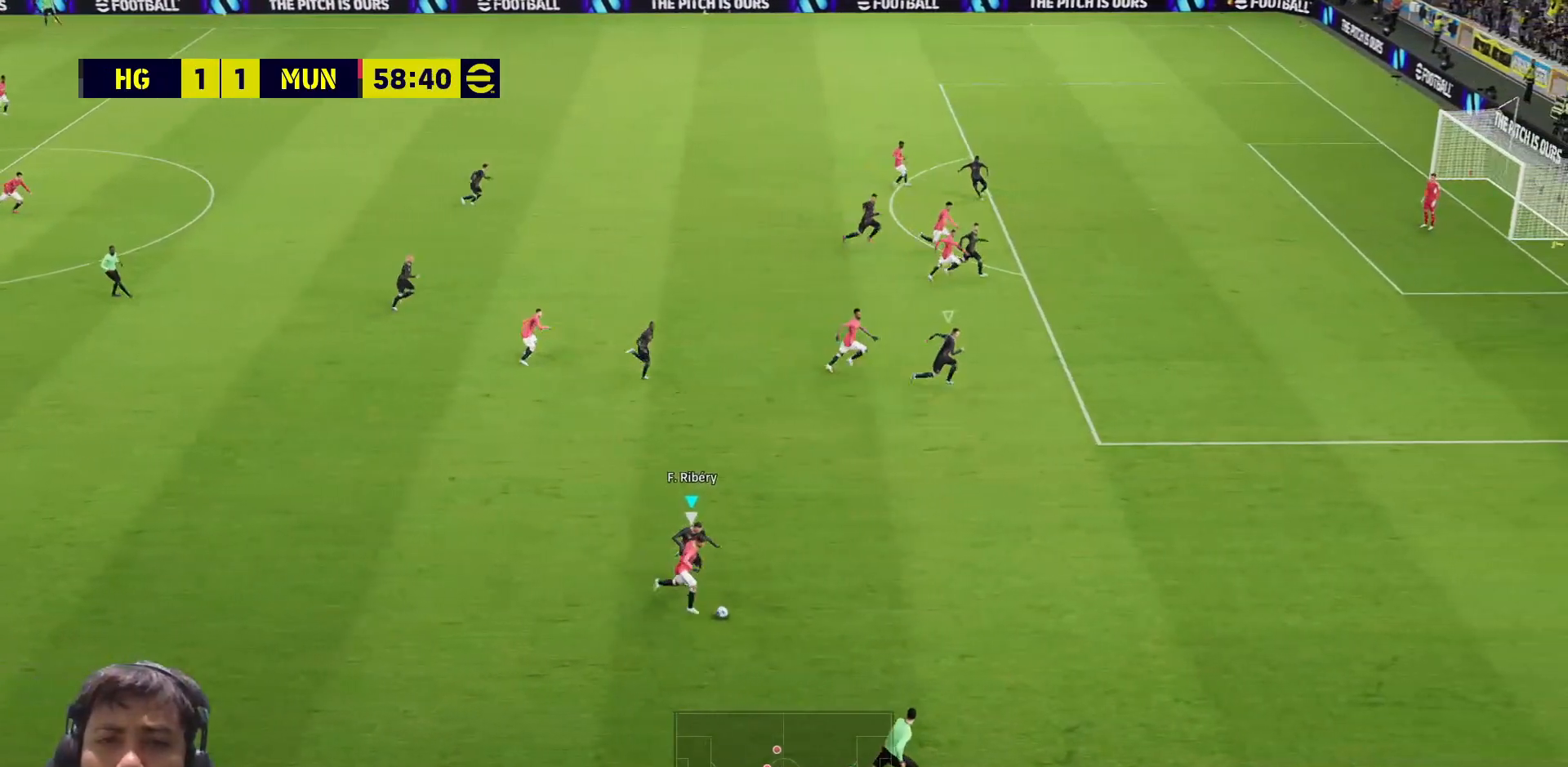
{"buttons": ["CROSS", "SQUARE", "R1", "L3"], "left_stick": "up-right", "right_stick": "center", "events": []}
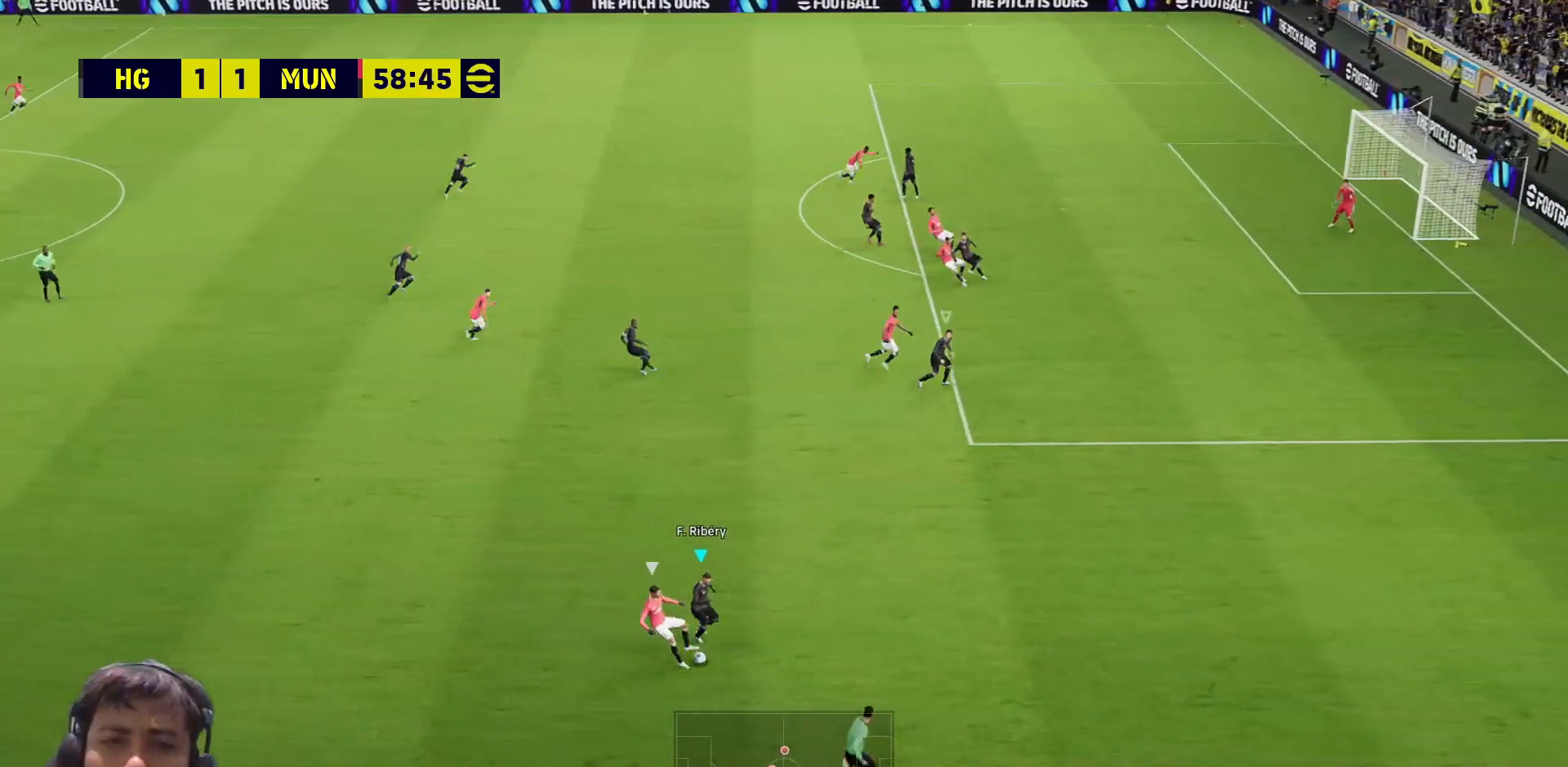
{"buttons": ["CROSS", "SQUARE", "R1"], "left_stick": "up-right", "right_stick": "center", "events": [[267, "L3", "up"]]}
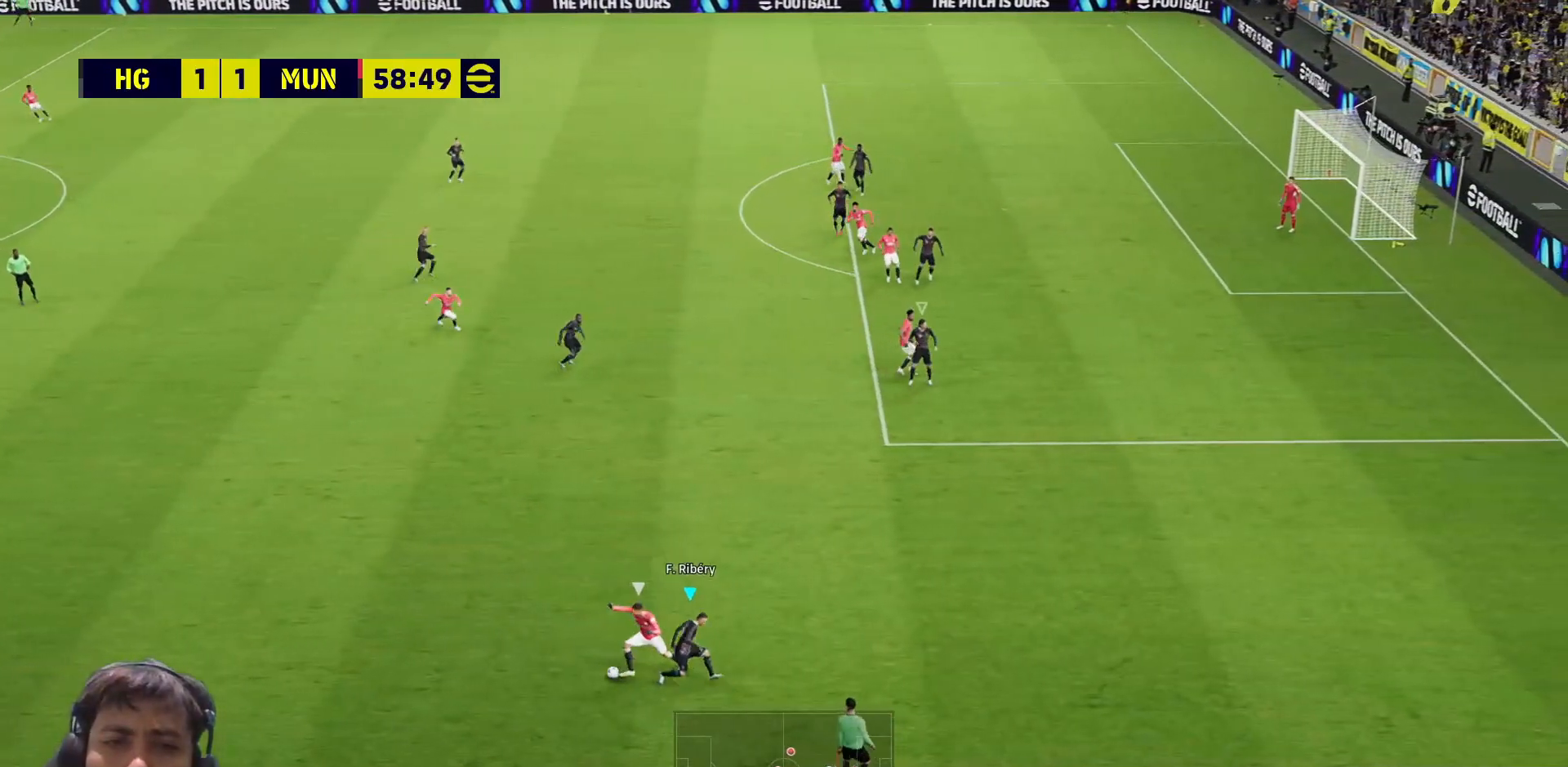
{"buttons": ["SQUARE", "L3"], "left_stick": "up", "right_stick": "center", "events": [[33, "R1", "up"], [33, "left_stick", "up-left"], [67, "CROSS", "up"], [100, "SQUARE", "up"], [183, "R1", "down"], [300, "L3", "down"], [400, "left_stick", "up"], [450, "R1", "up"], [467, "SQUARE", "down"]]}
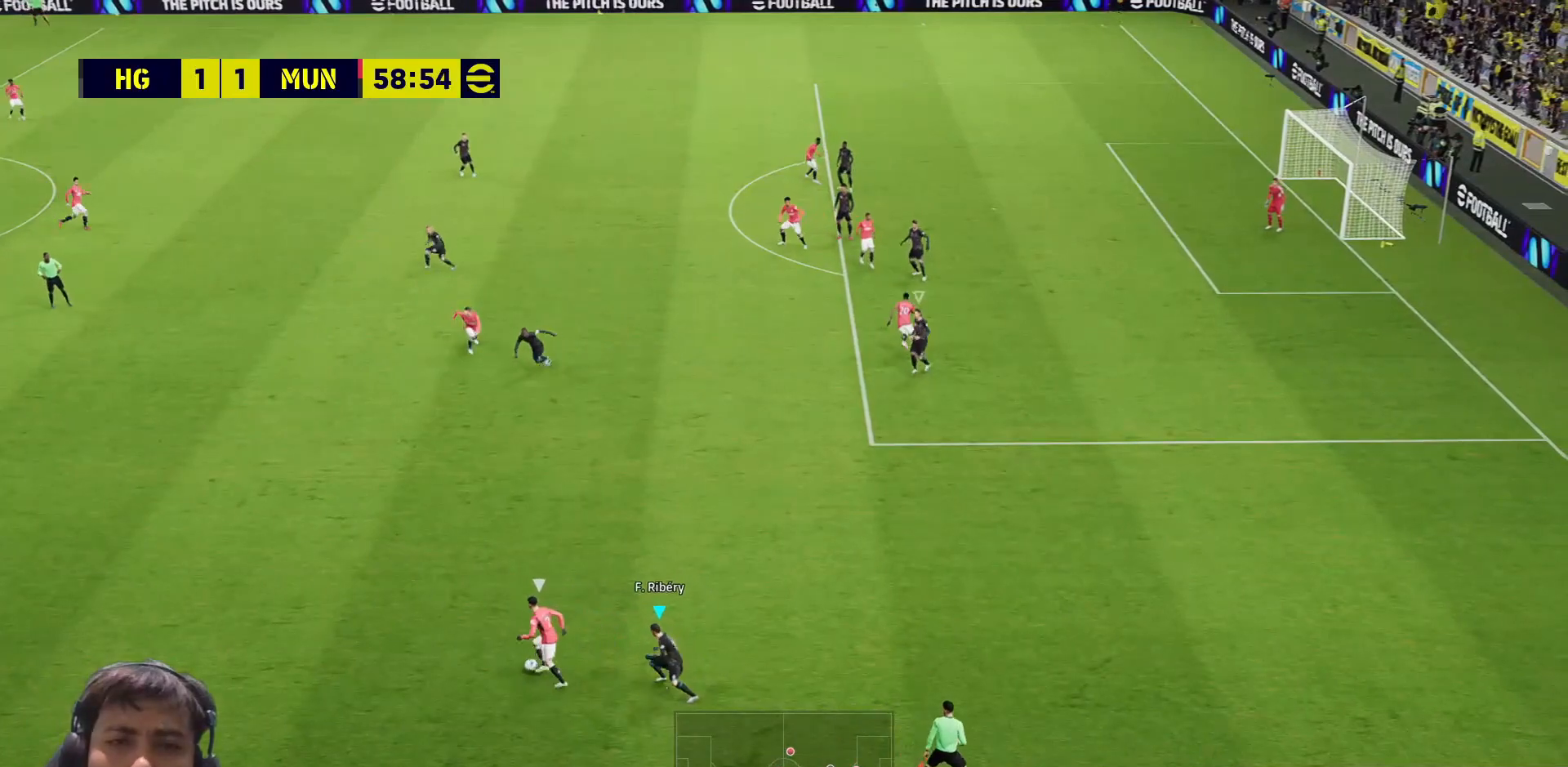
{"buttons": ["SQUARE", "L3"], "left_stick": "up", "right_stick": "center", "events": [[33, "L1", "down"], [50, "left_stick", "up-right"], [133, "L1", "up"], [317, "left_stick", "up"]]}
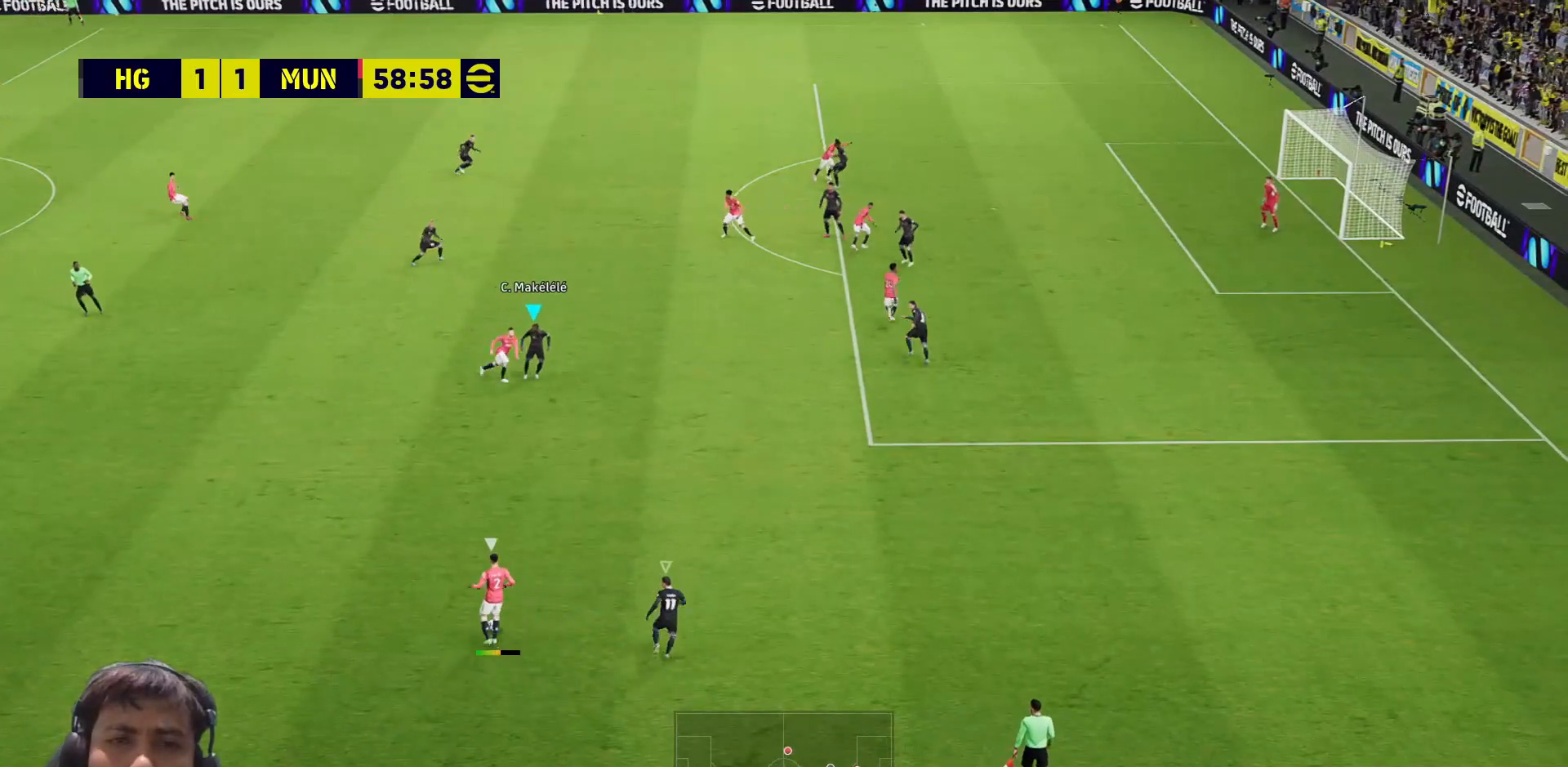
{"buttons": ["SQUARE"], "left_stick": "up-left", "right_stick": "center", "events": [[333, "L3", "up"], [417, "left_stick", "up-left"]]}
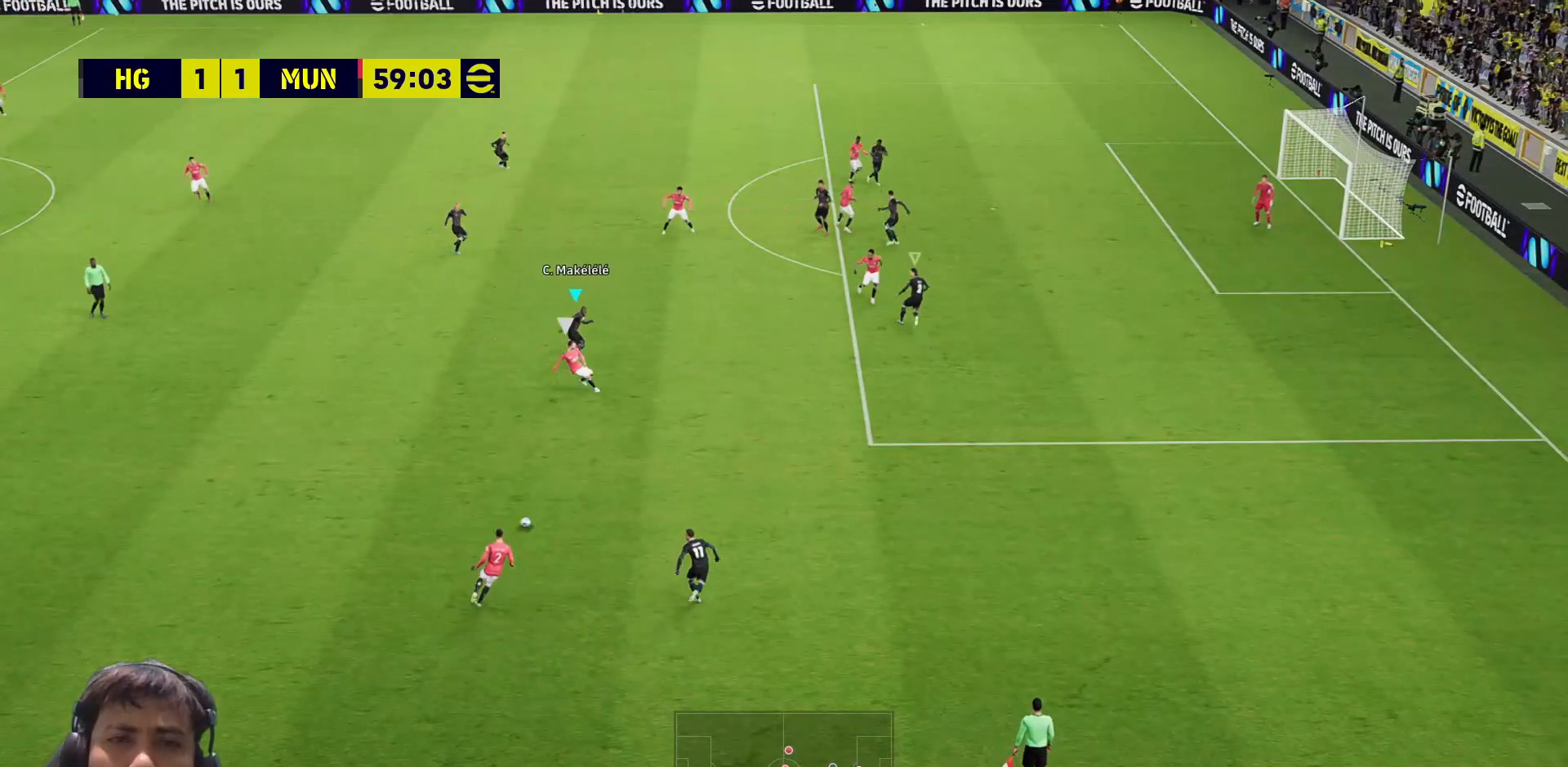
{"buttons": ["SQUARE"], "left_stick": "down-left", "right_stick": "center", "events": [[167, "left_stick", "down-left"], [217, "left_stick", "down-right"], [383, "L3", "down"], [433, "L3", "up"], [450, "left_stick", "down-left"]]}
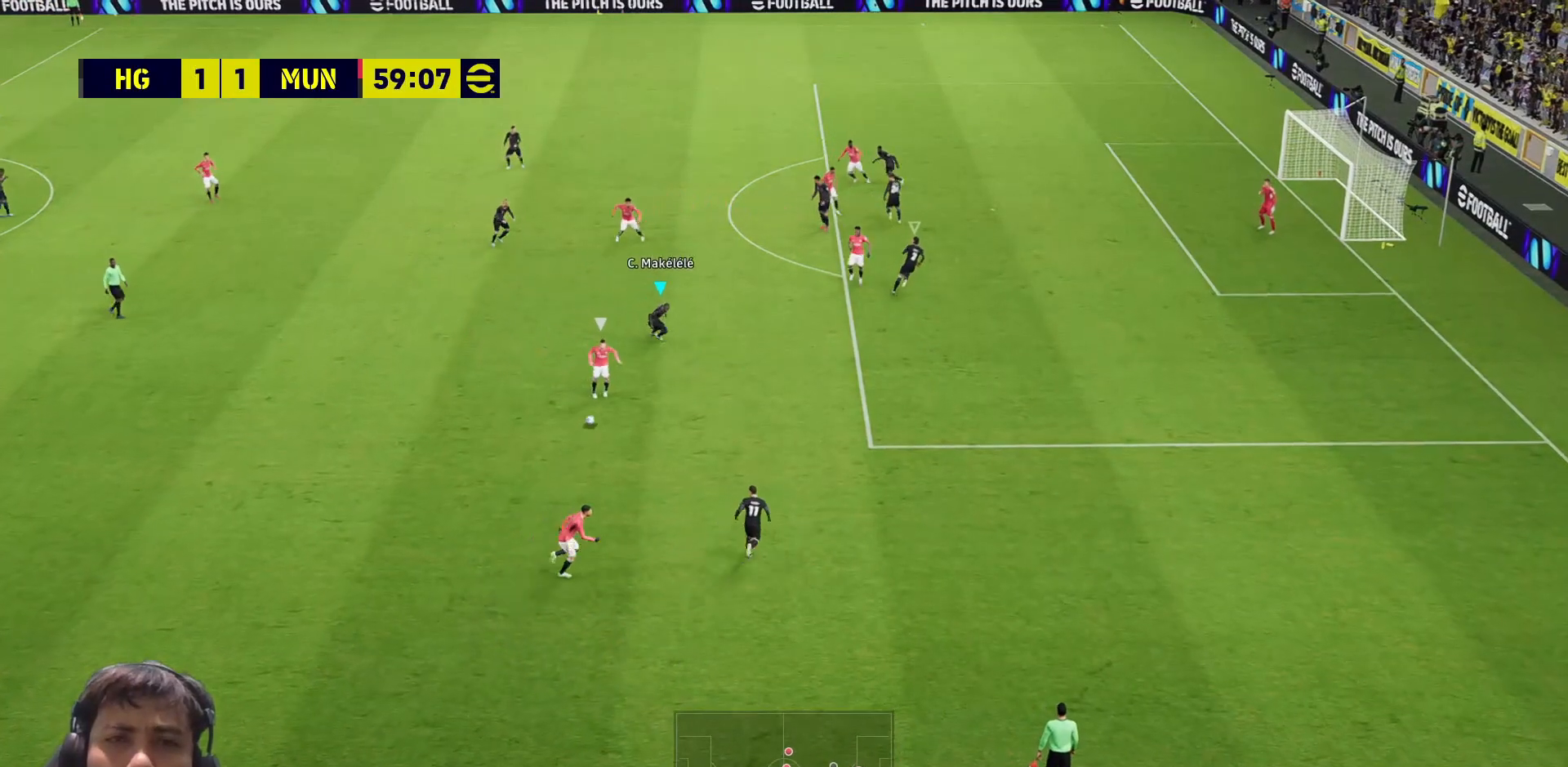
{"buttons": ["SQUARE"], "left_stick": "up-left", "right_stick": "center", "events": [[117, "left_stick", "left"], [317, "left_stick", "up-left"]]}
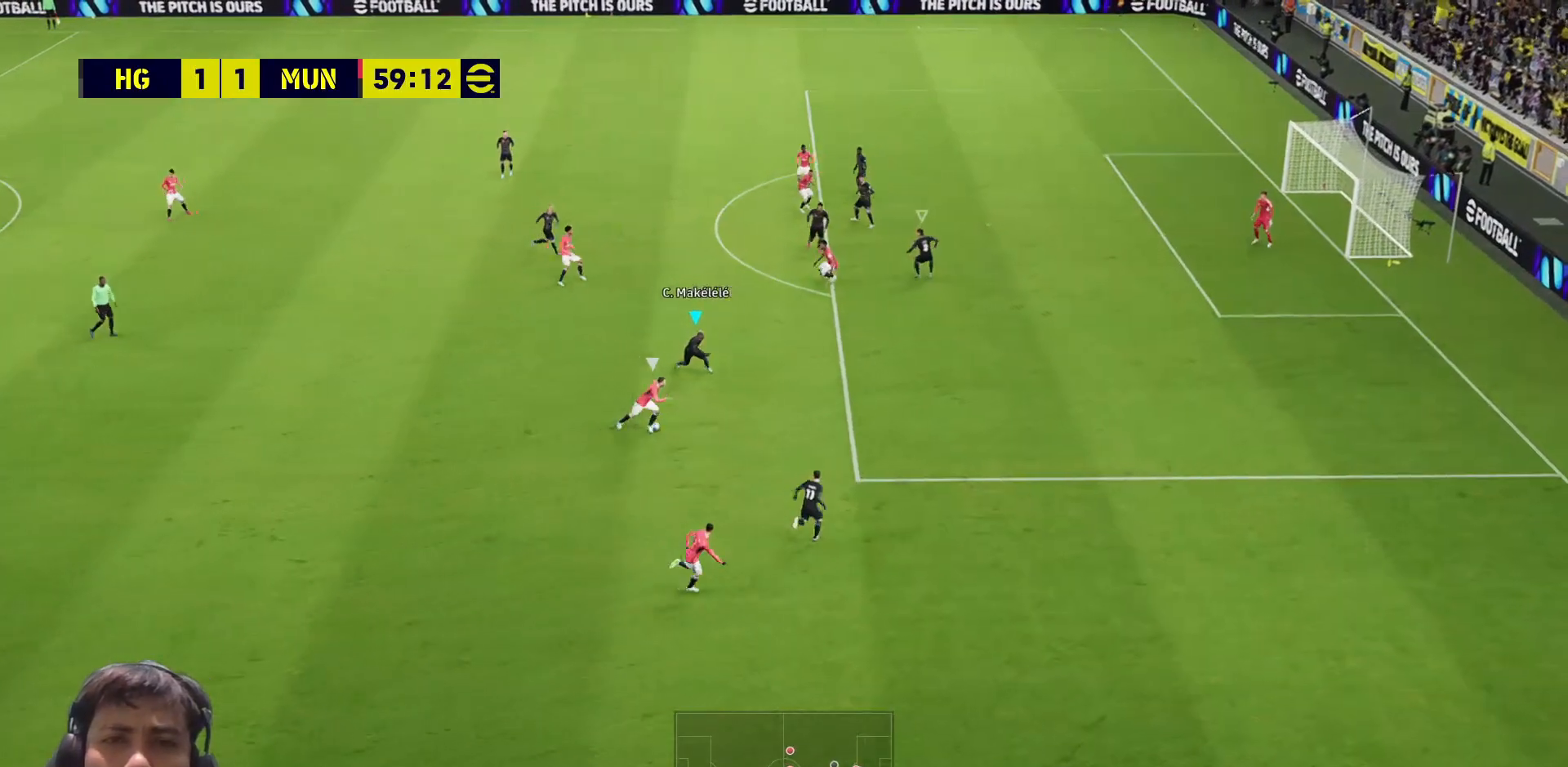
{"buttons": ["CROSS", "SQUARE", "R1", "L3"], "left_stick": "up-right", "right_stick": "center", "events": [[67, "left_stick", "up-right"], [433, "CROSS", "down"], [467, "R1", "down"], [483, "L3", "down"]]}
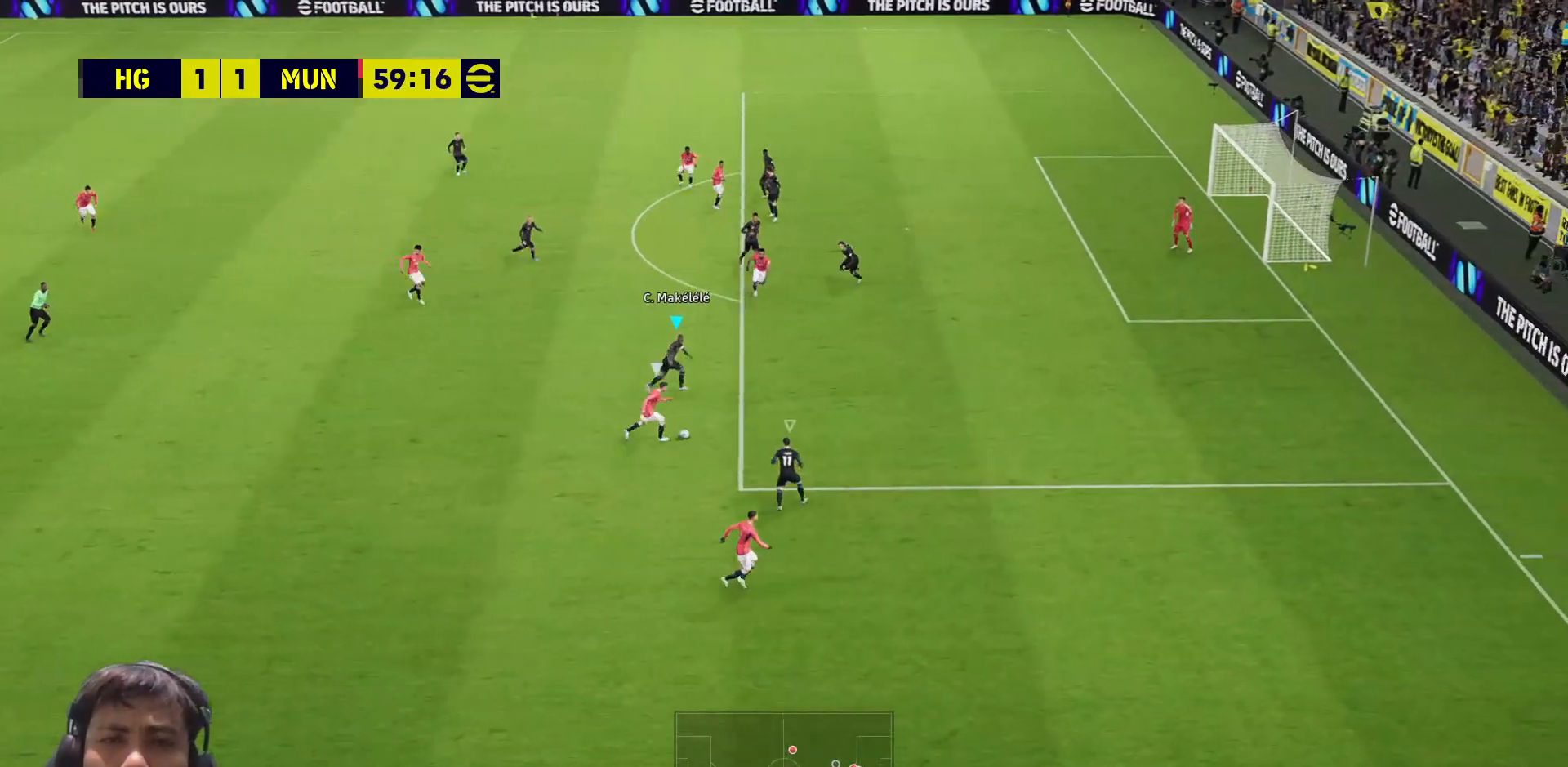
{"buttons": ["CROSS", "SQUARE", "R1", "L3"], "left_stick": "right", "right_stick": "center", "events": [[33, "left_stick", "down-right"], [83, "left_stick", "down"], [183, "left_stick", "down-right"], [317, "left_stick", "right"]]}
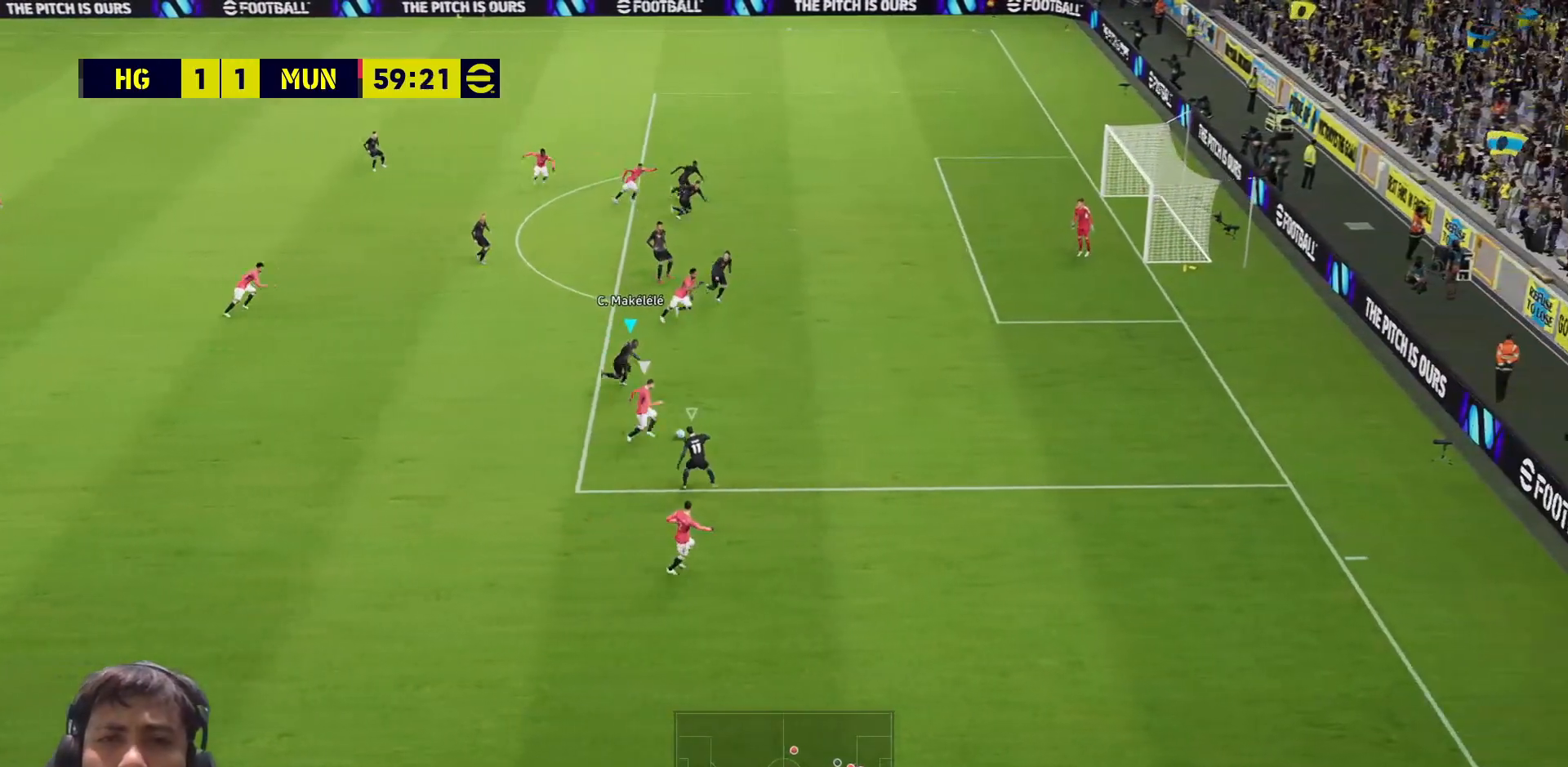
{"buttons": ["CROSS", "SQUARE", "R1", "L3"], "left_stick": "up-right", "right_stick": "center", "events": [[250, "left_stick", "up-right"]]}
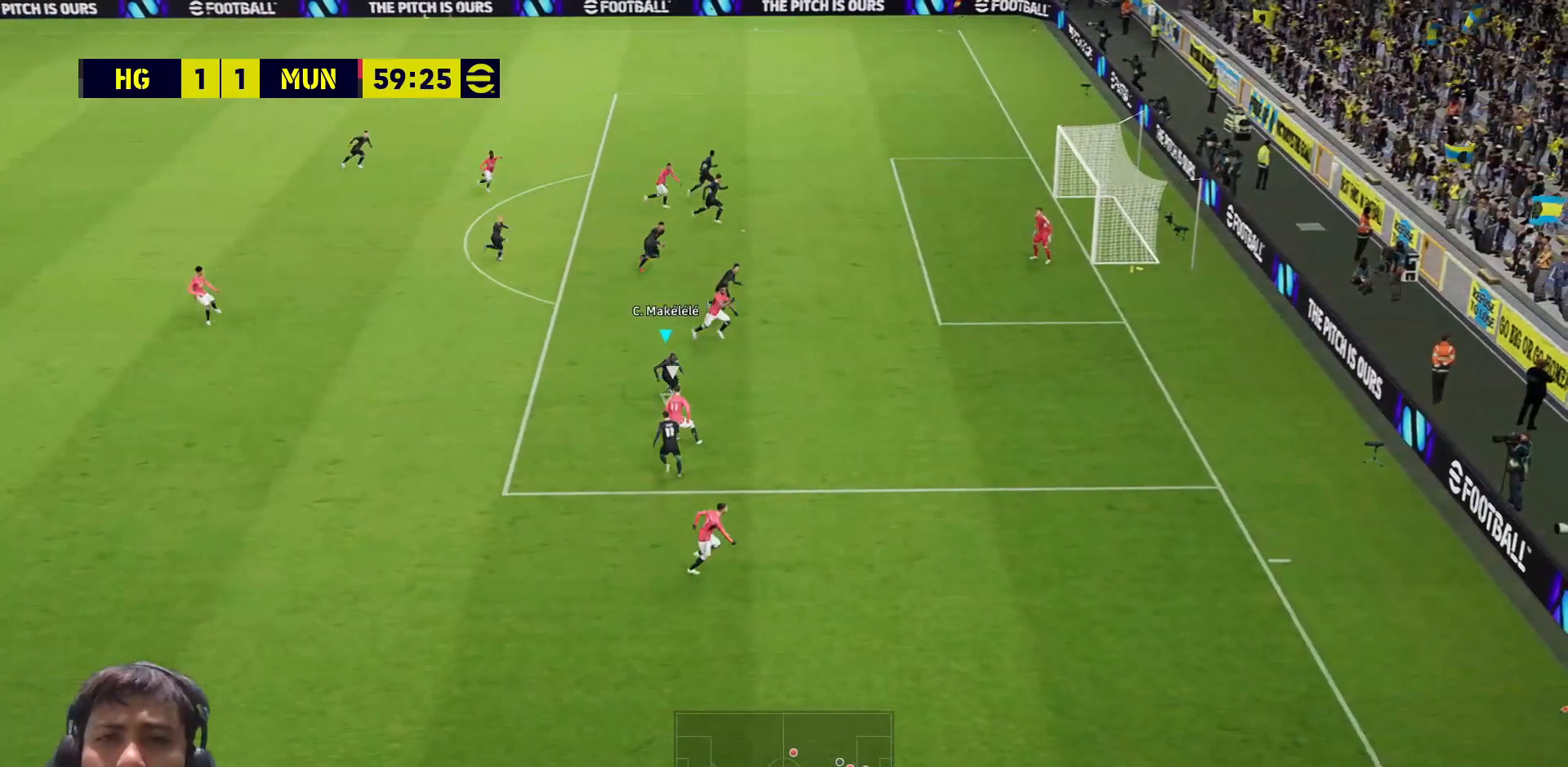
{"buttons": ["CROSS", "SQUARE", "R1", "L3"], "left_stick": "left", "right_stick": "center", "events": [[33, "left_stick", "down"], [83, "left_stick", "left"]]}
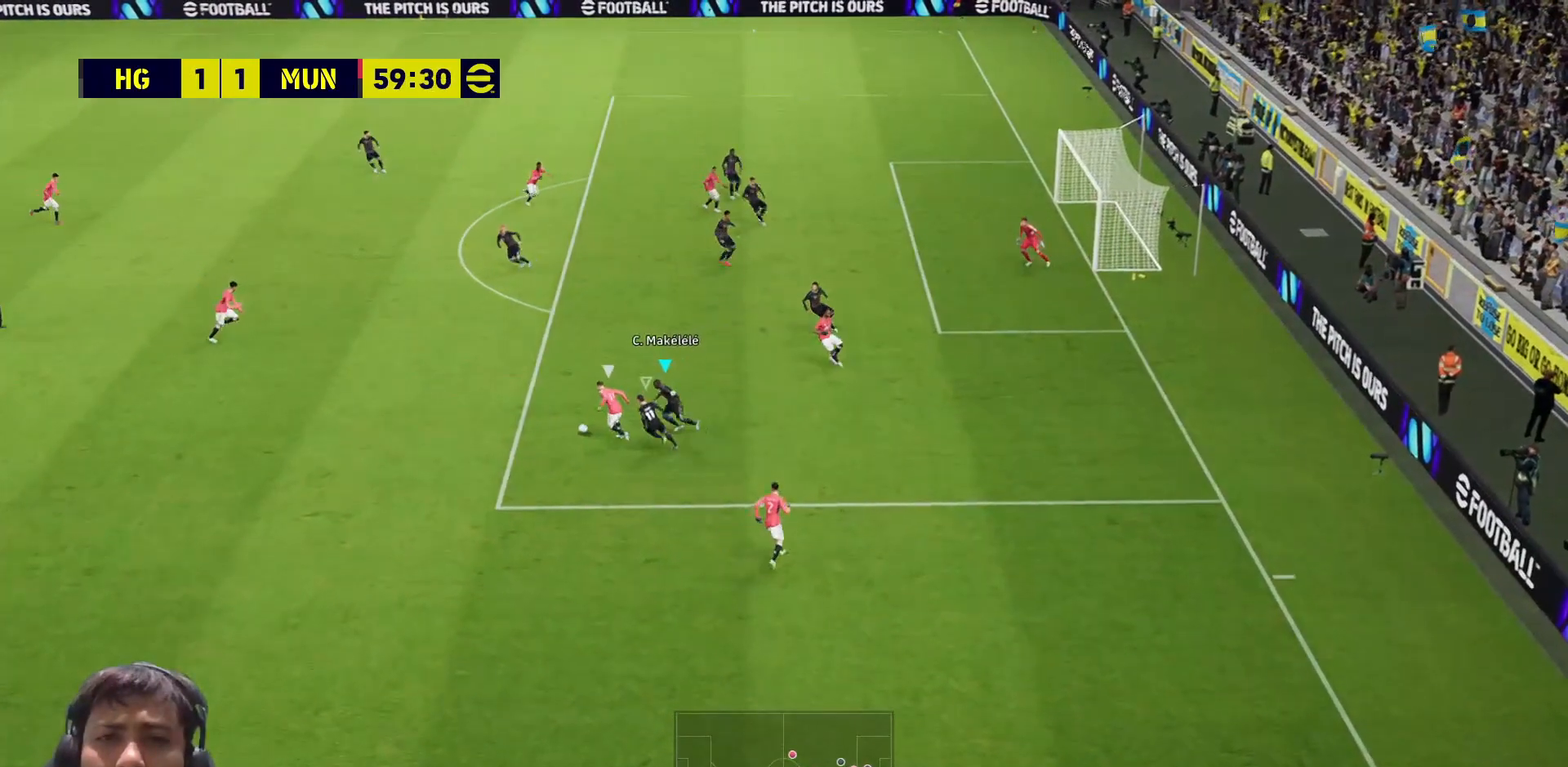
{"buttons": ["CROSS", "SQUARE", "R1", "L3"], "left_stick": "up", "right_stick": "center", "events": [[117, "left_stick", "up-left"], [433, "left_stick", "up"]]}
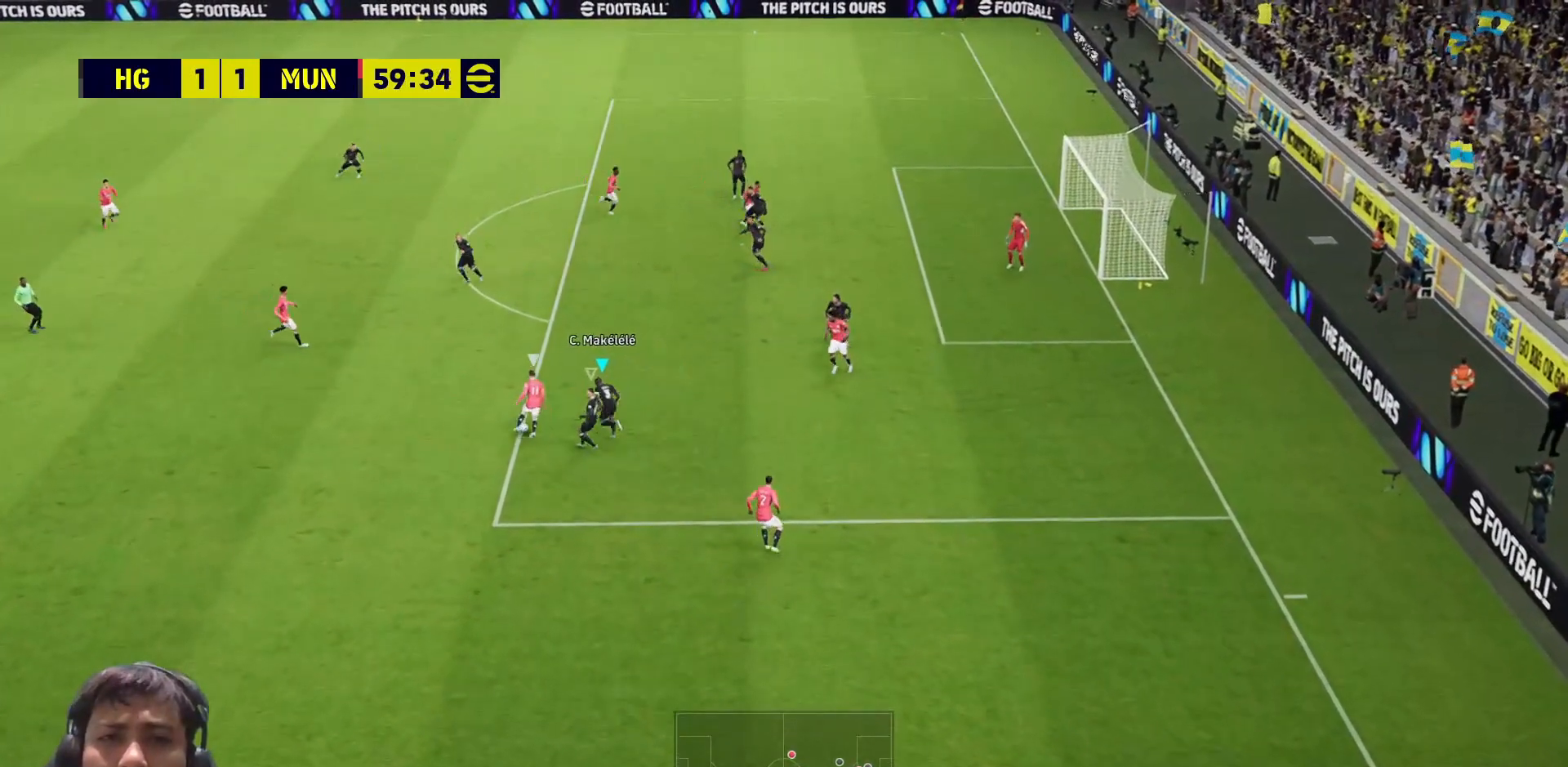
{"buttons": ["CROSS", "SQUARE", "R1", "L3"], "left_stick": "up", "right_stick": "center", "events": []}
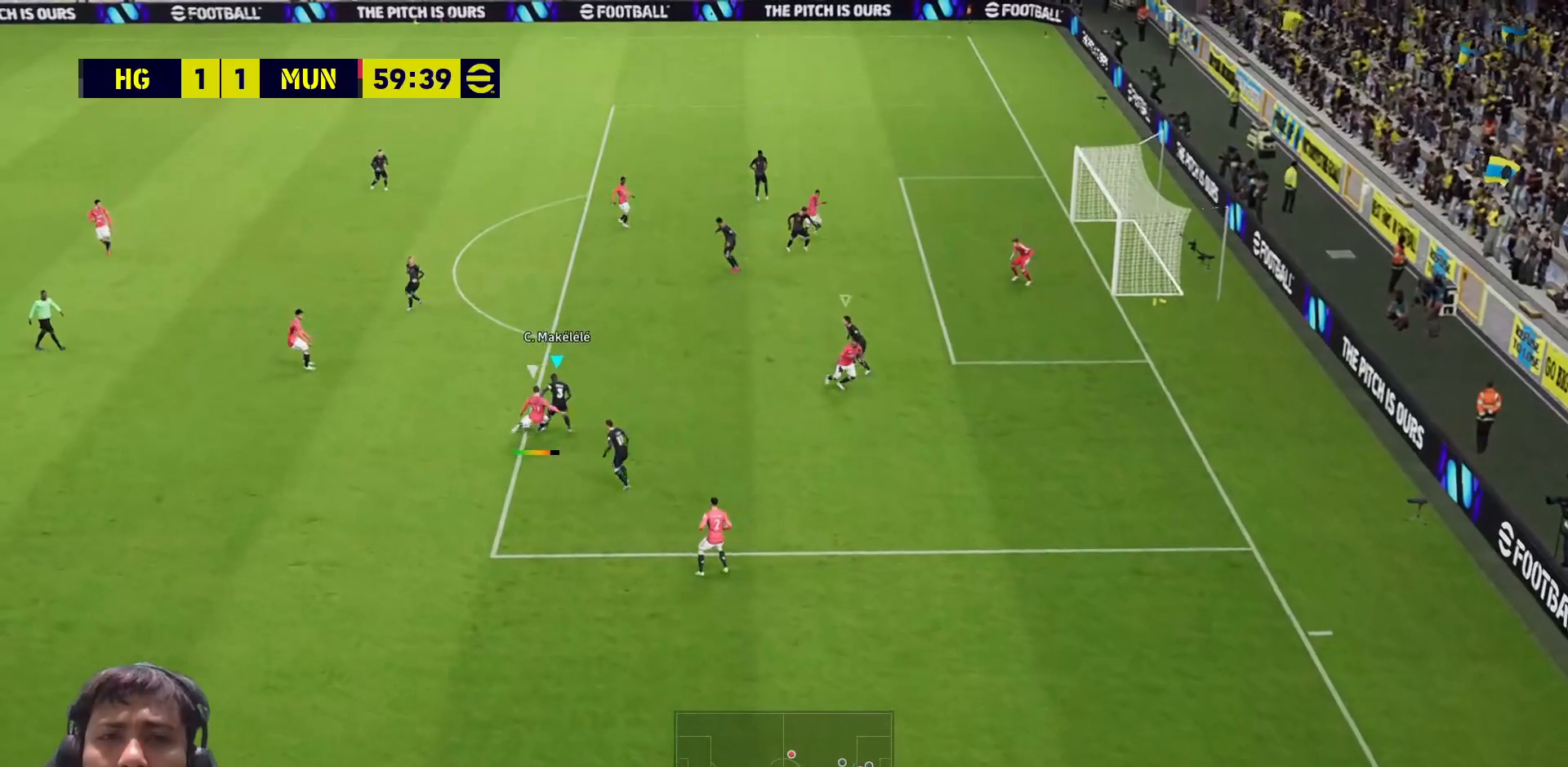
{"buttons": ["L3"], "left_stick": "down-left", "right_stick": "center"}
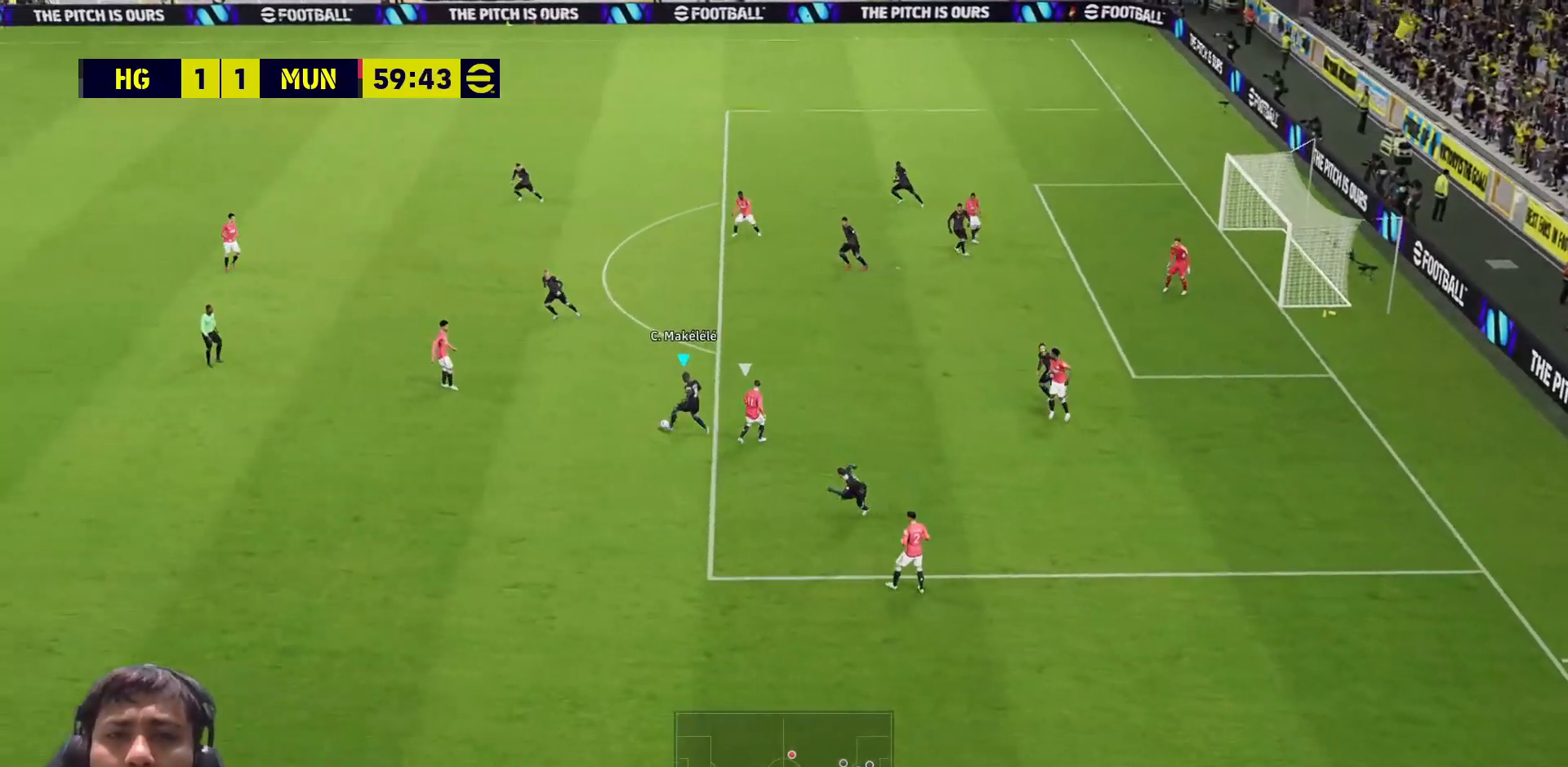
{"buttons": ["TRIANGLE", "L3"], "left_stick": "down-left", "right_stick": "center", "events": [[433, "TRIANGLE", "down"]]}
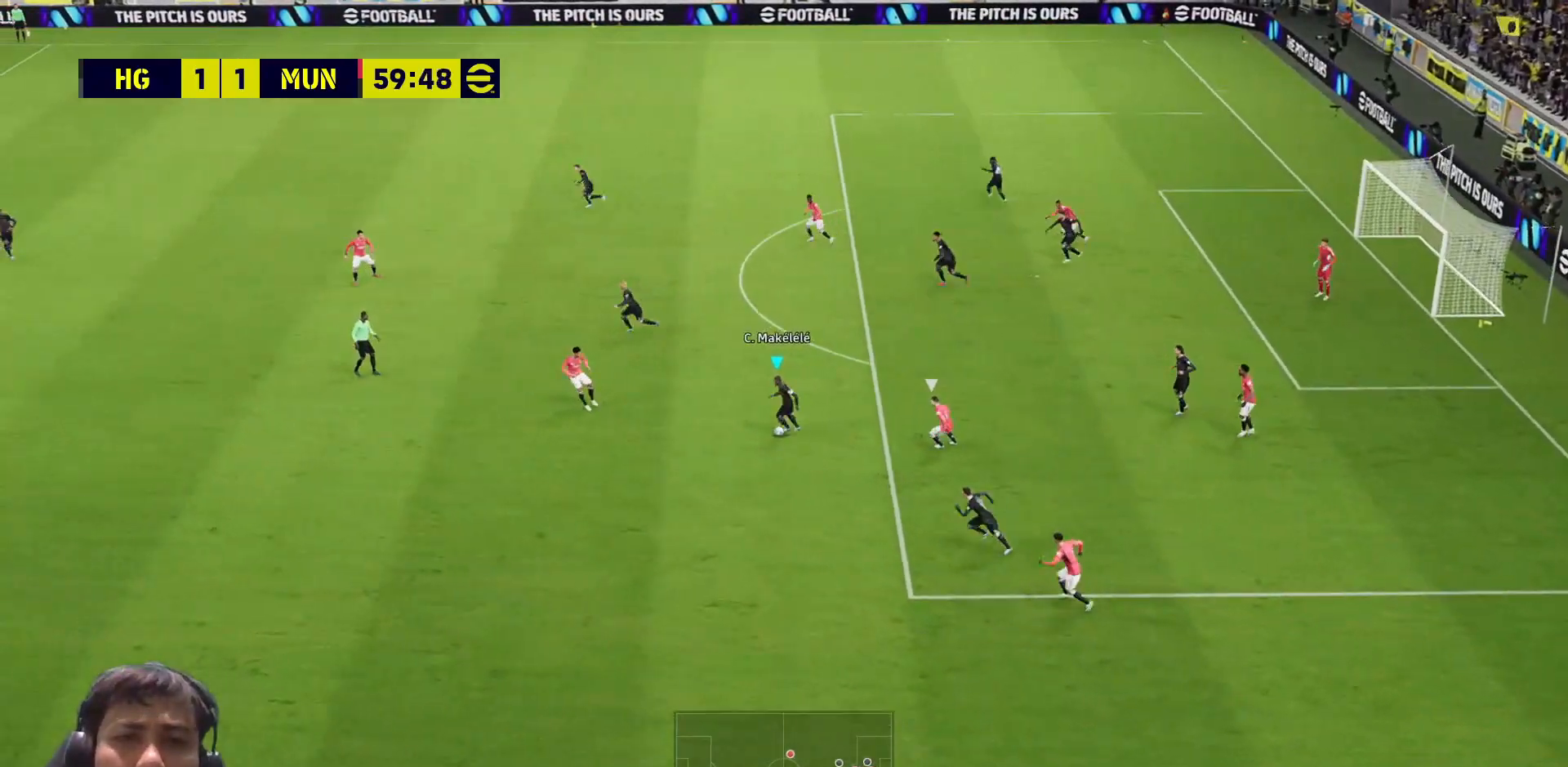
{"buttons": ["L3"], "left_stick": "left", "right_stick": "center", "events": [[117, "left_stick", "left"], [150, "TRIANGLE", "up"]]}
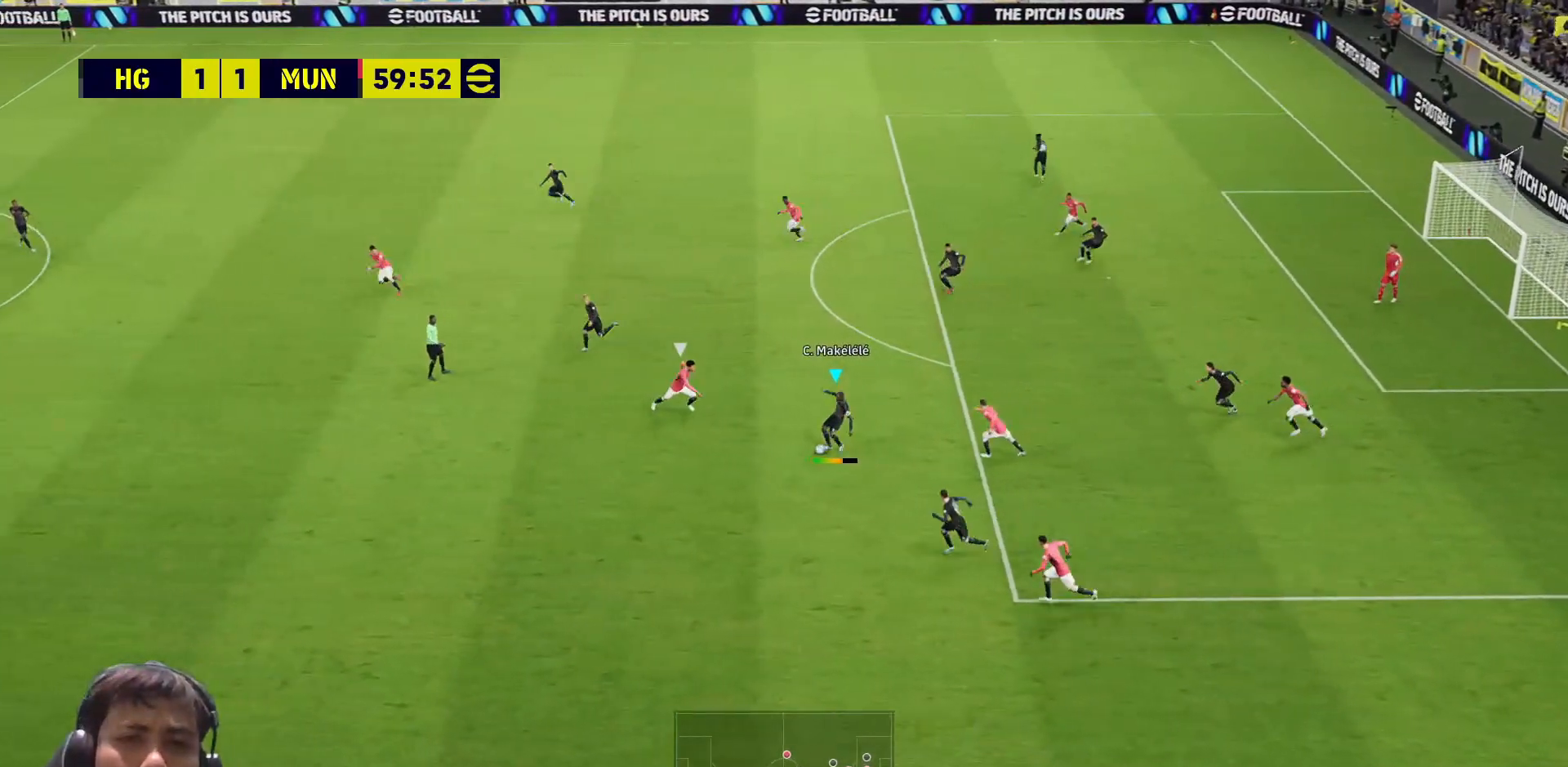
{"buttons": ["R1"], "left_stick": "center", "right_stick": "center", "events": [[200, "R1", "down"], [250, "L3", "up"], [350, "left_stick", "center"]]}
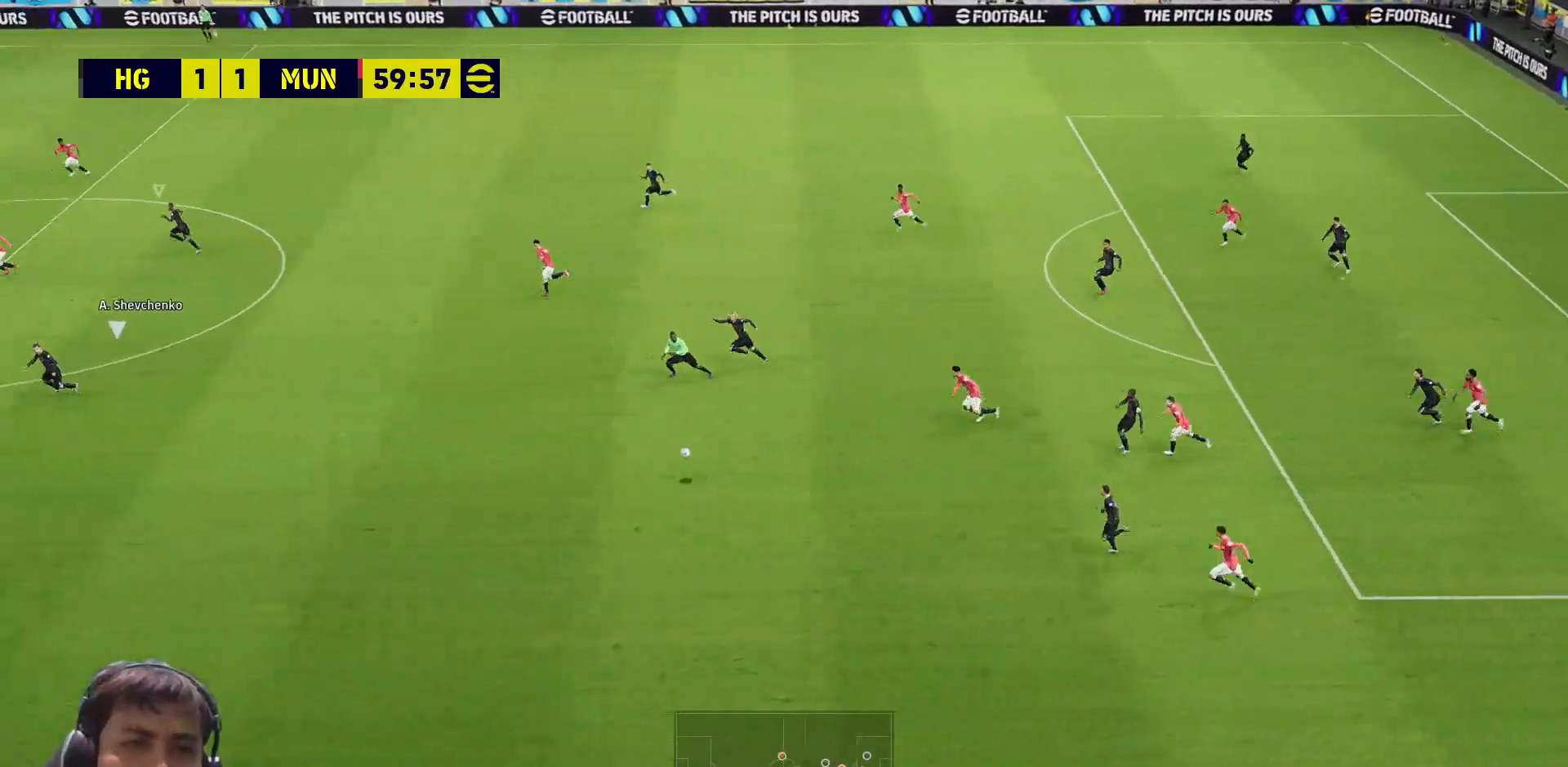
{"buttons": ["R1"], "left_stick": "center", "right_stick": "center", "events": []}
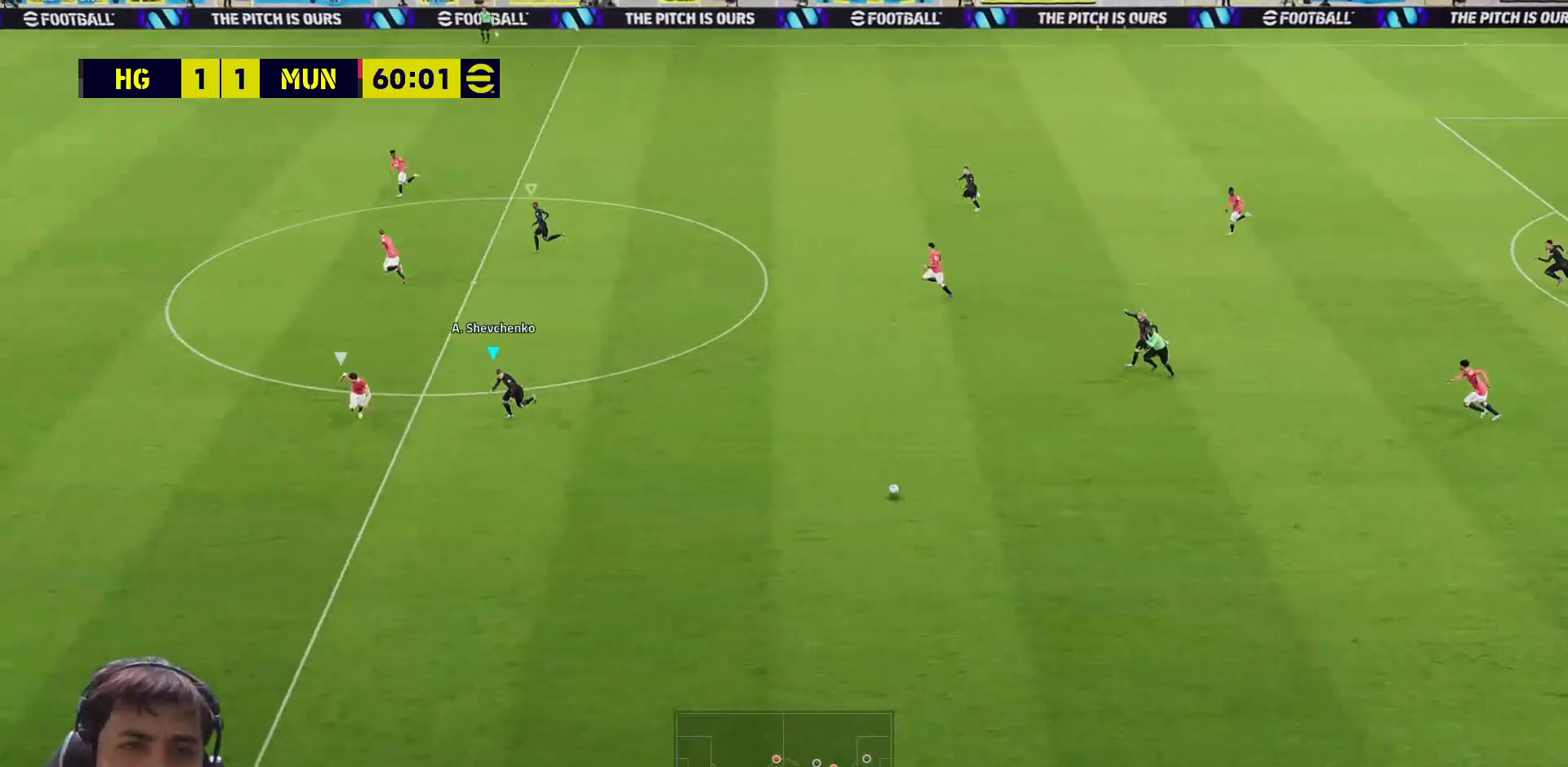
{"buttons": ["R1", "L3"], "left_stick": "down-right", "right_stick": "center", "events": [[33, "left_stick", "right"], [83, "left_stick", "down-right"], [200, "L3", "down"]]}